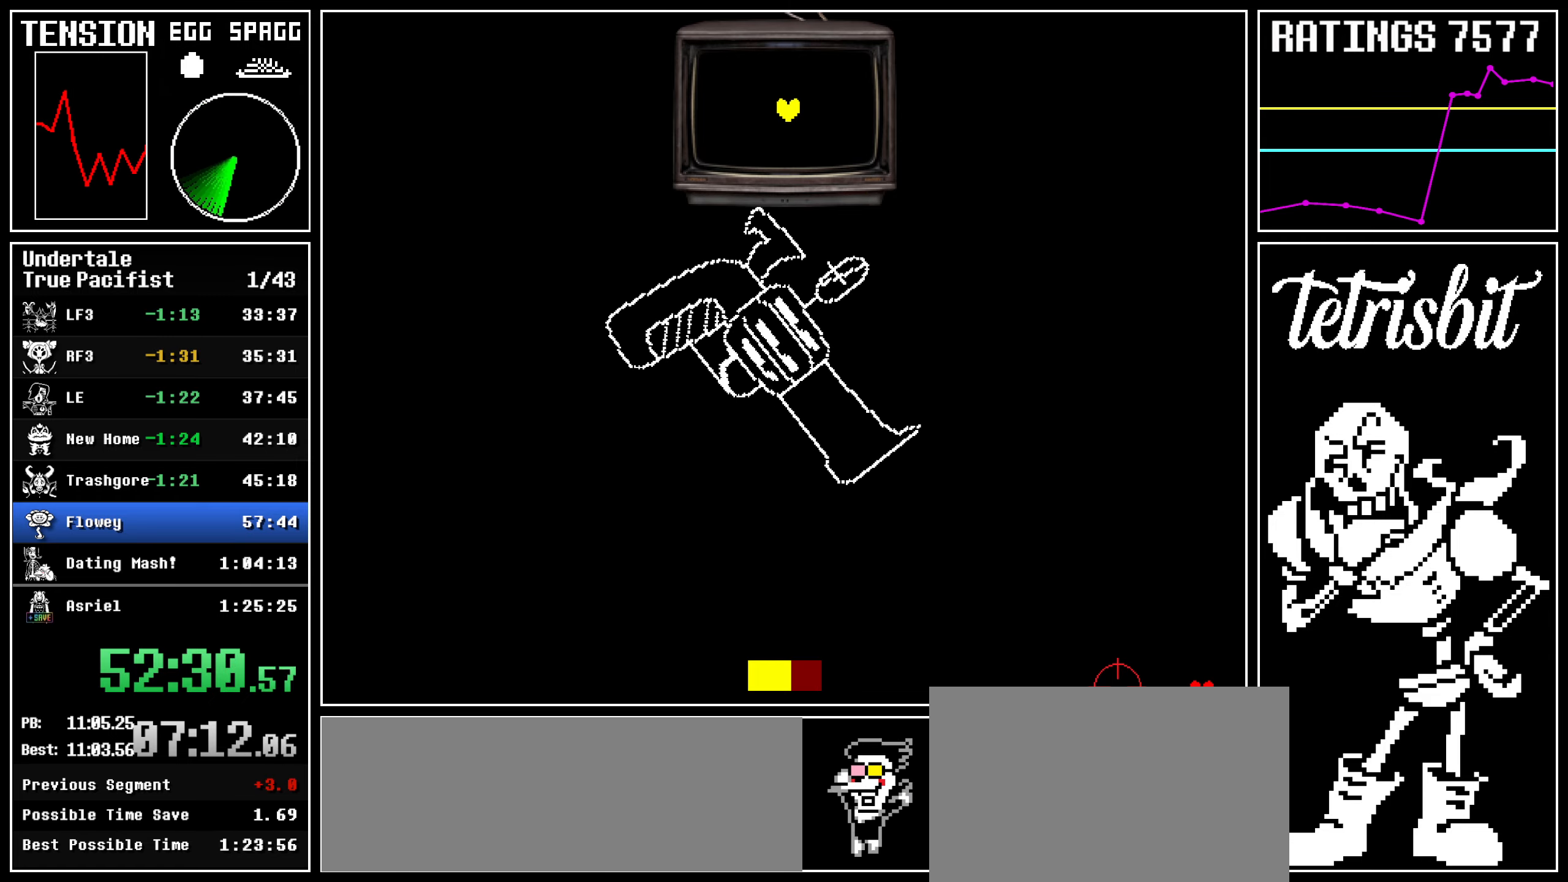
Gameplay with keyboard; each line is a JSON object with the keys held at the frame after it. "events" lists presses ("down") and releases ("up") of "c", "ctrl", "down", "left", "return", "right", "shift", "up", "x" and "z" between this image and that frame as [ms after this image, input, new state], when the widget could be followed in between. No other keys are recorded. Mouse input is not recorded.
{"keys": ["down", "right"], "events": []}
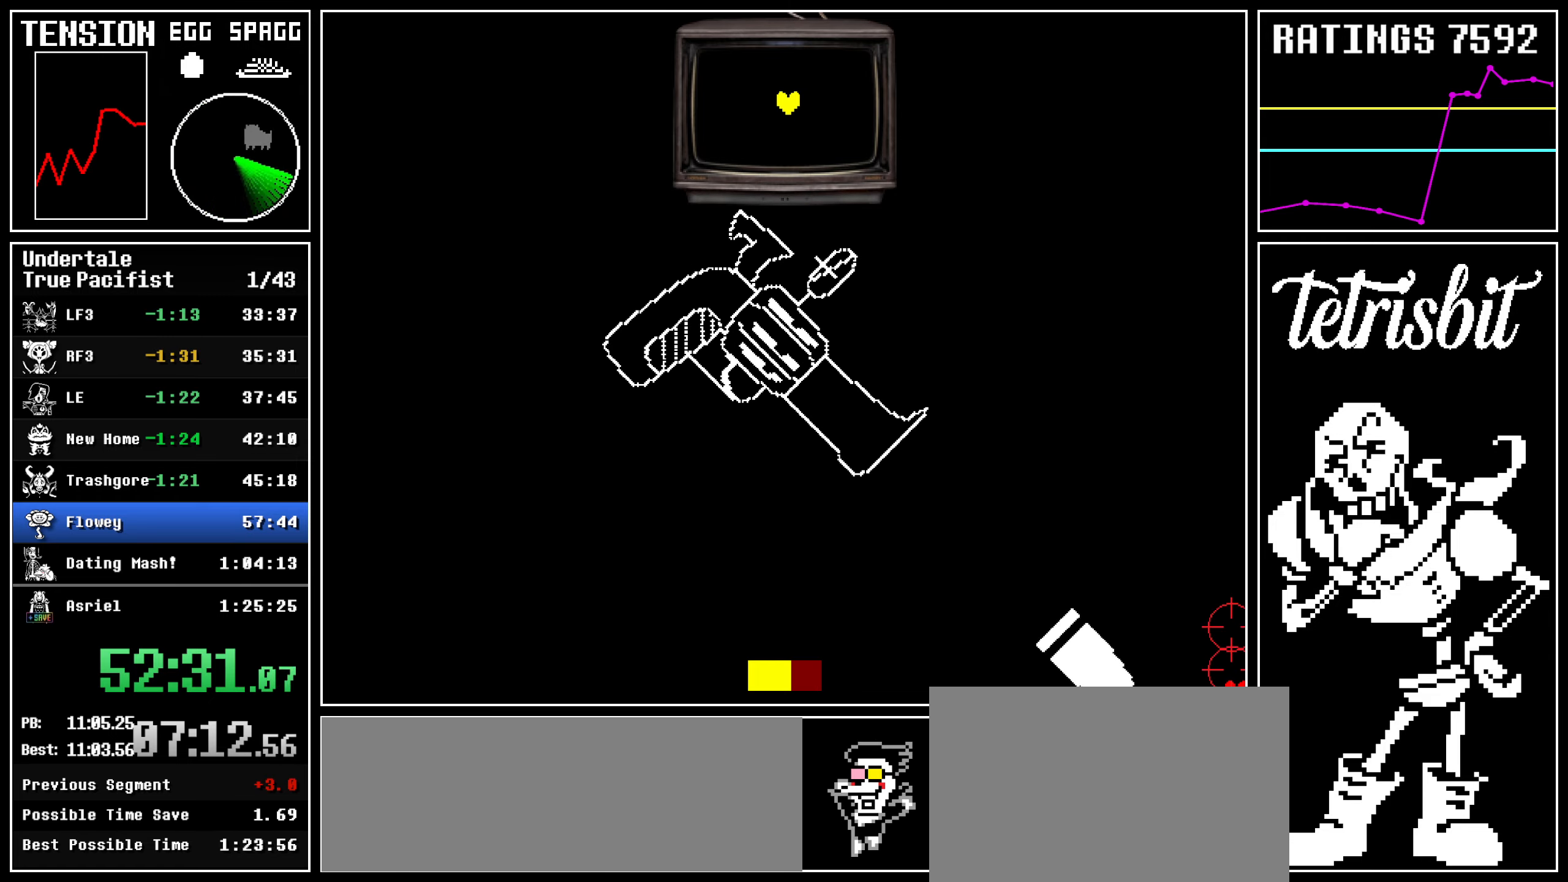
{"keys": ["down", "right"], "events": []}
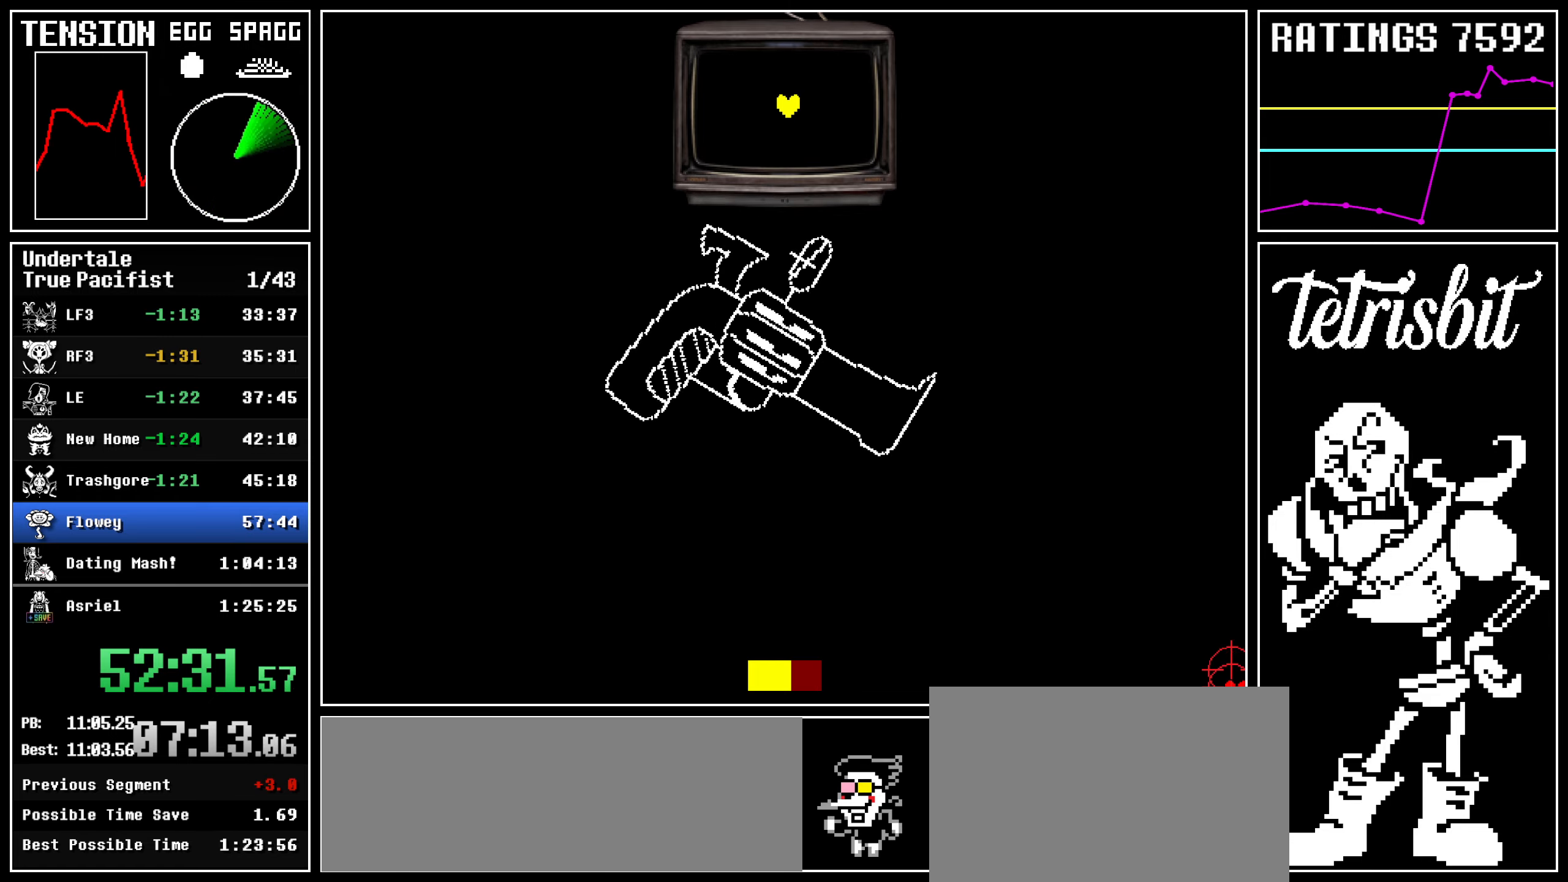
{"keys": ["down", "right"], "events": []}
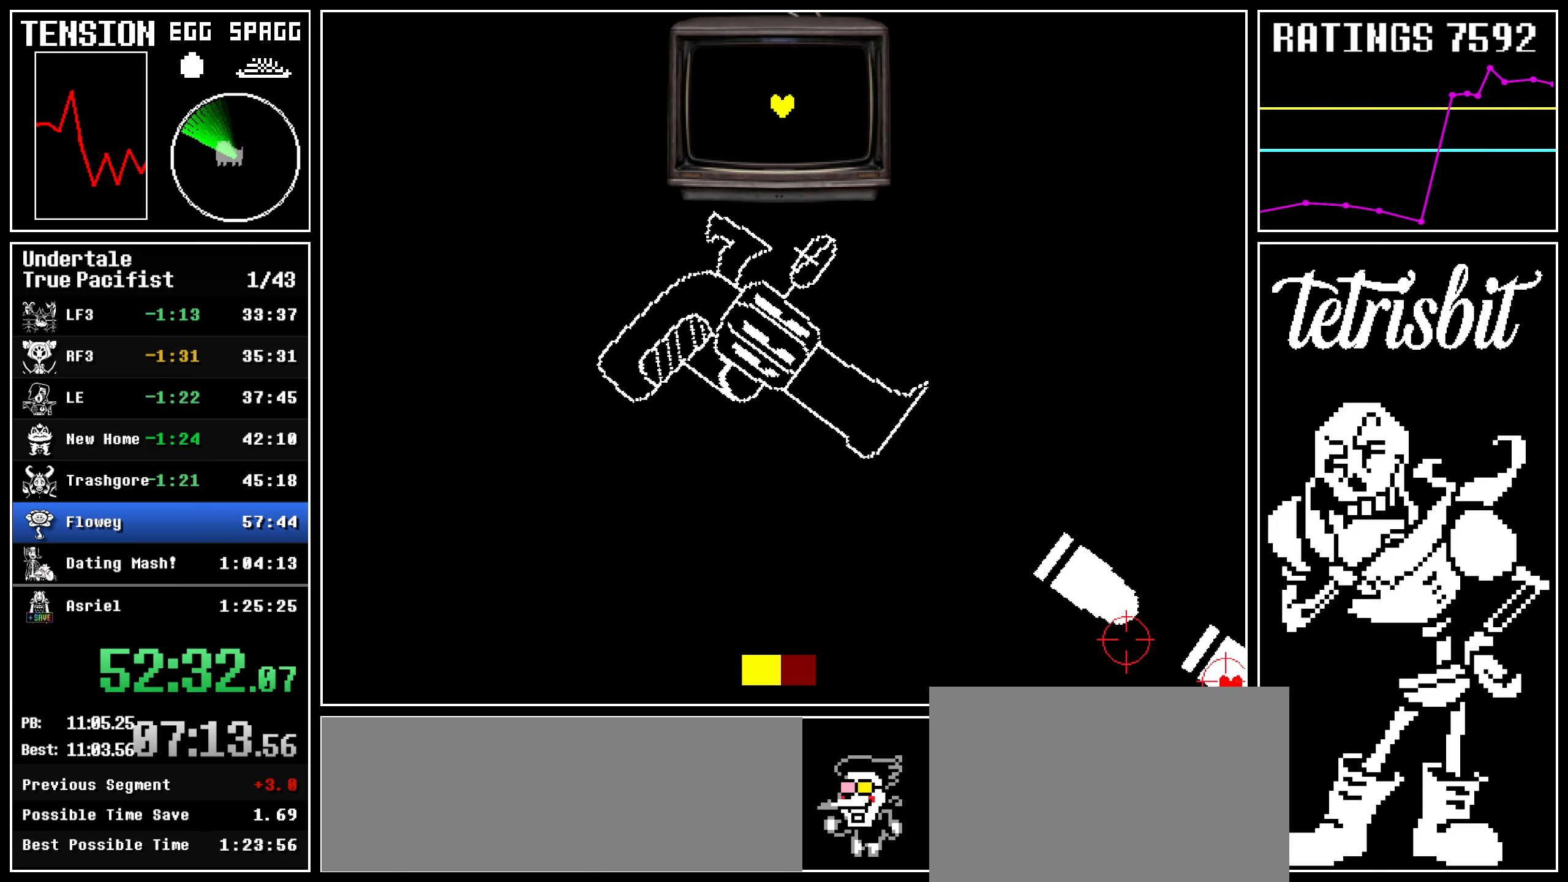
{"keys": ["down", "right"], "events": []}
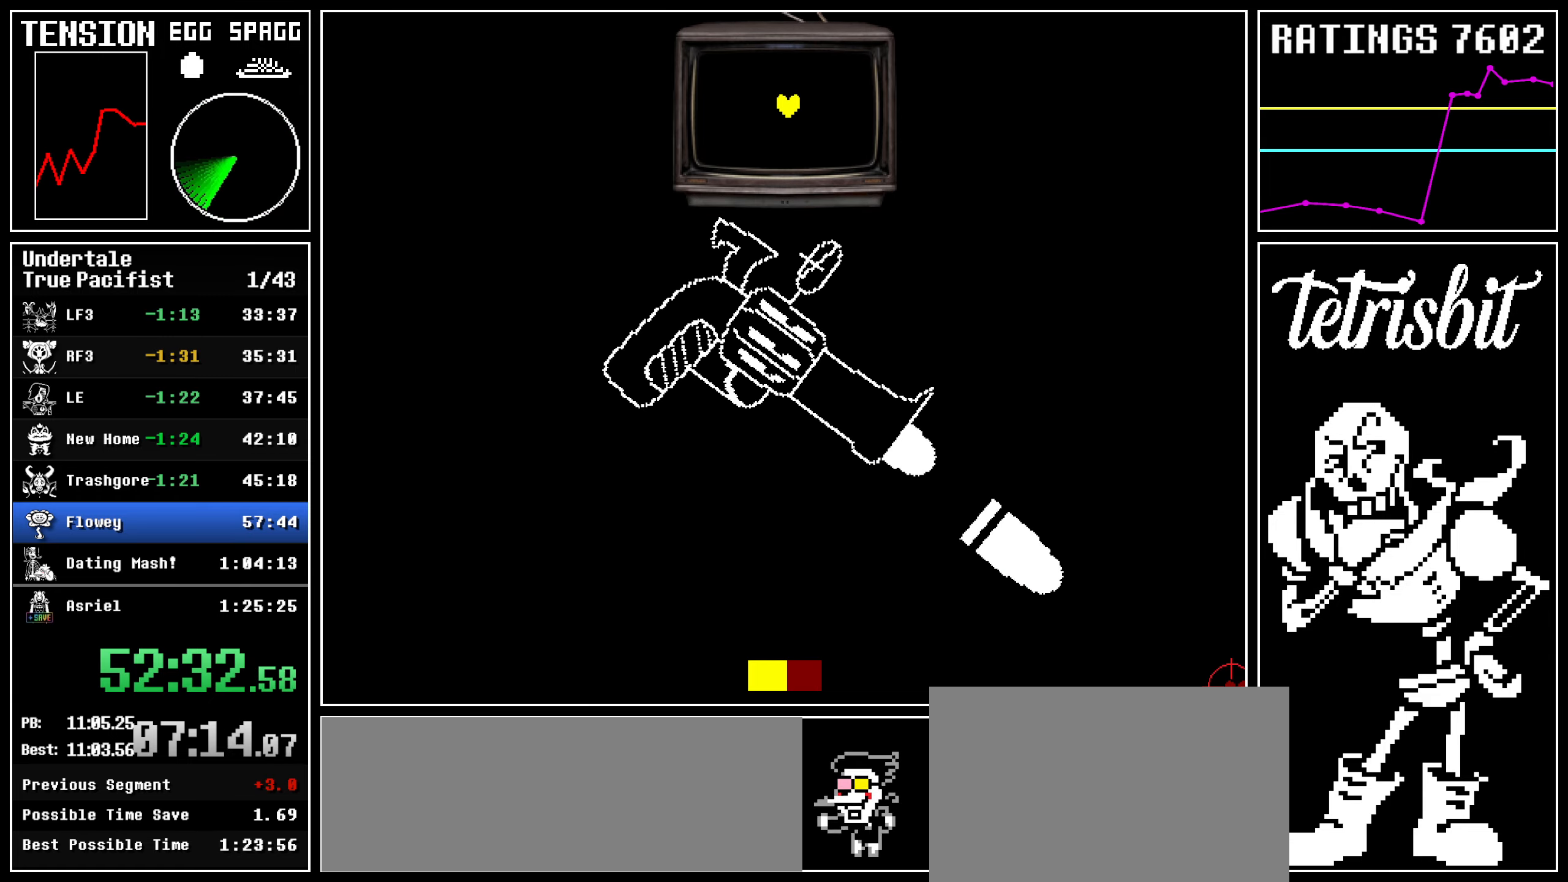
{"keys": ["down", "right"], "events": []}
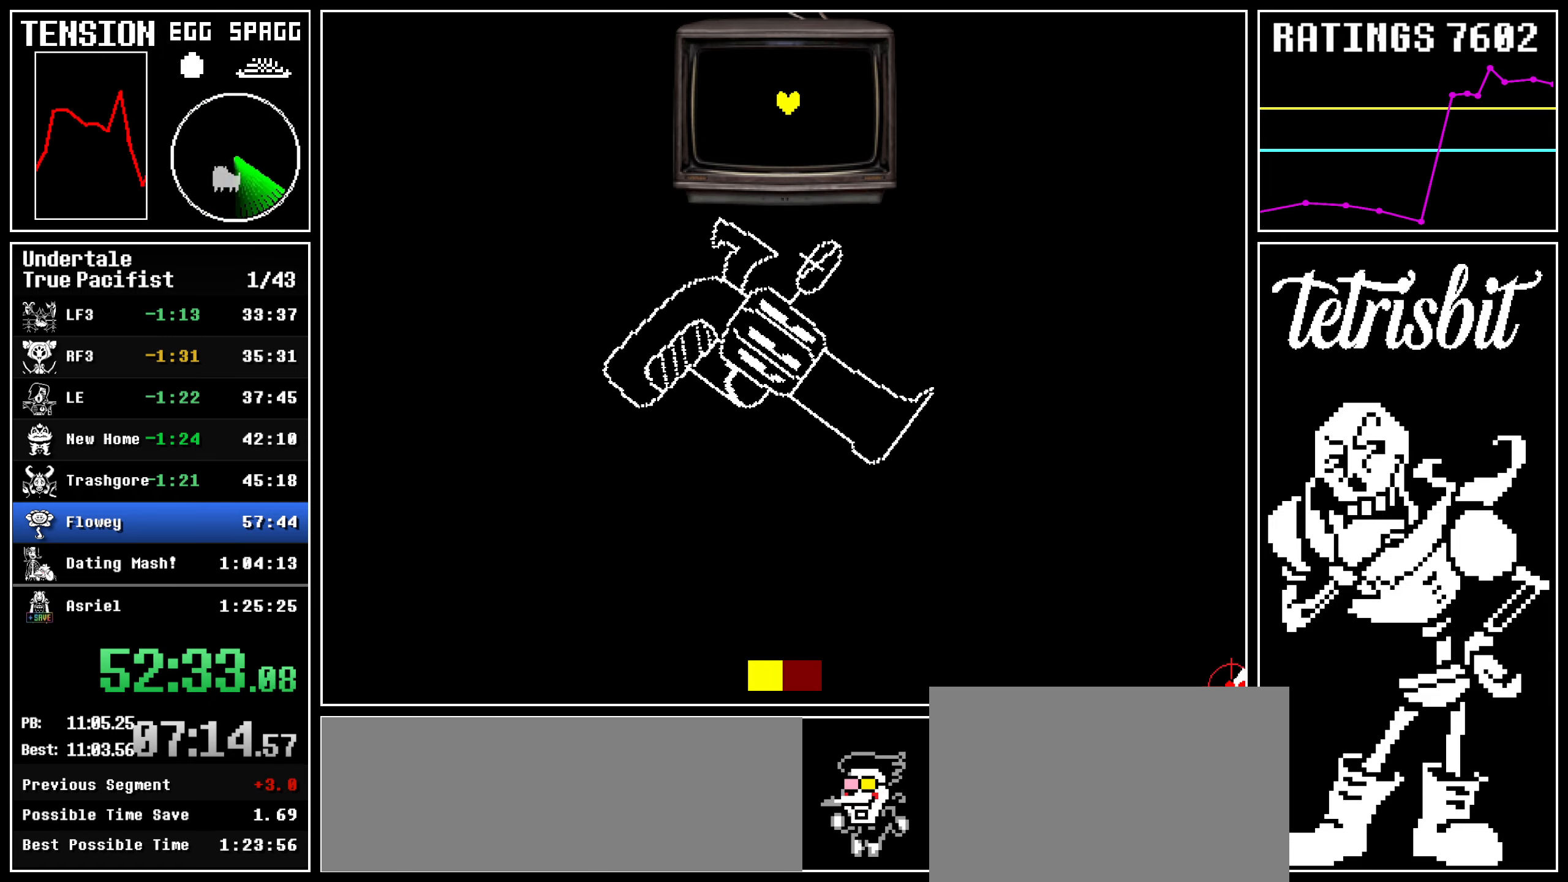
{"keys": ["down", "right"], "events": []}
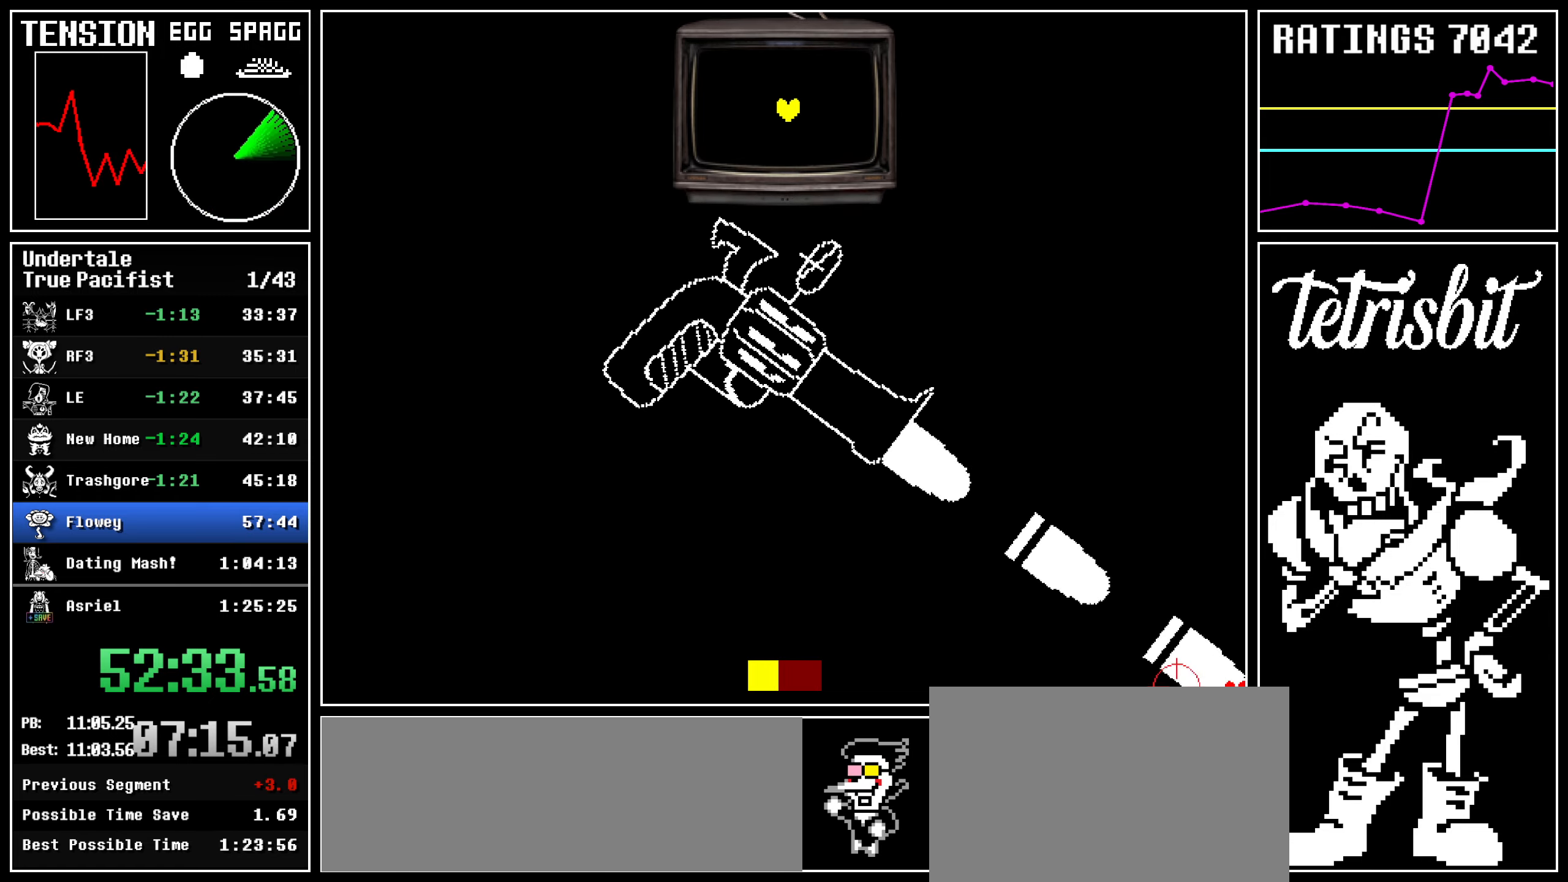
{"keys": ["down", "right"], "events": []}
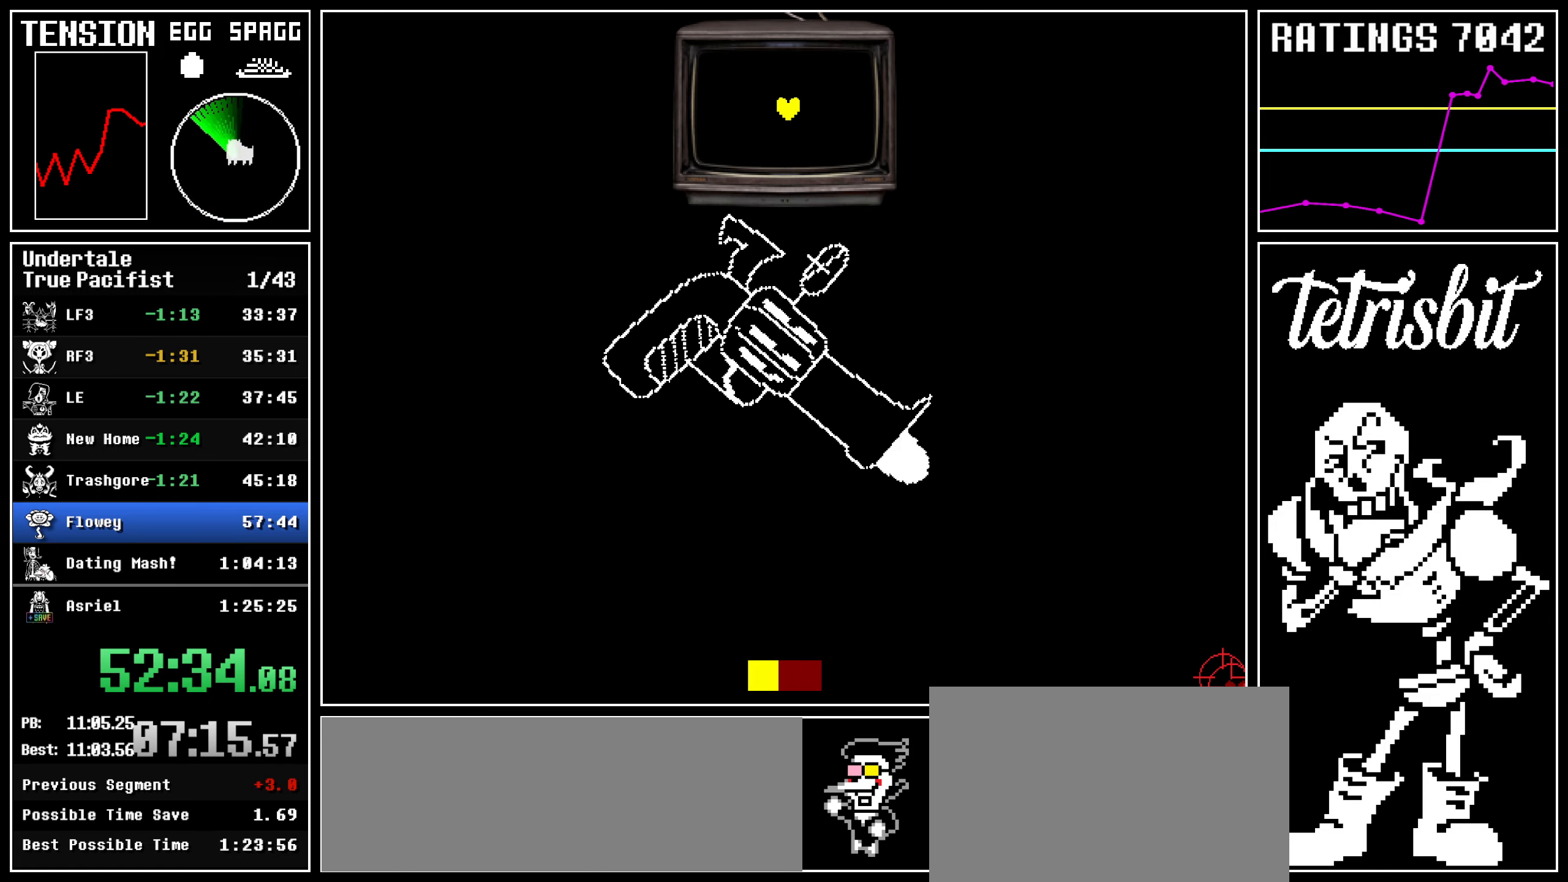
{"keys": ["down", "right"], "events": []}
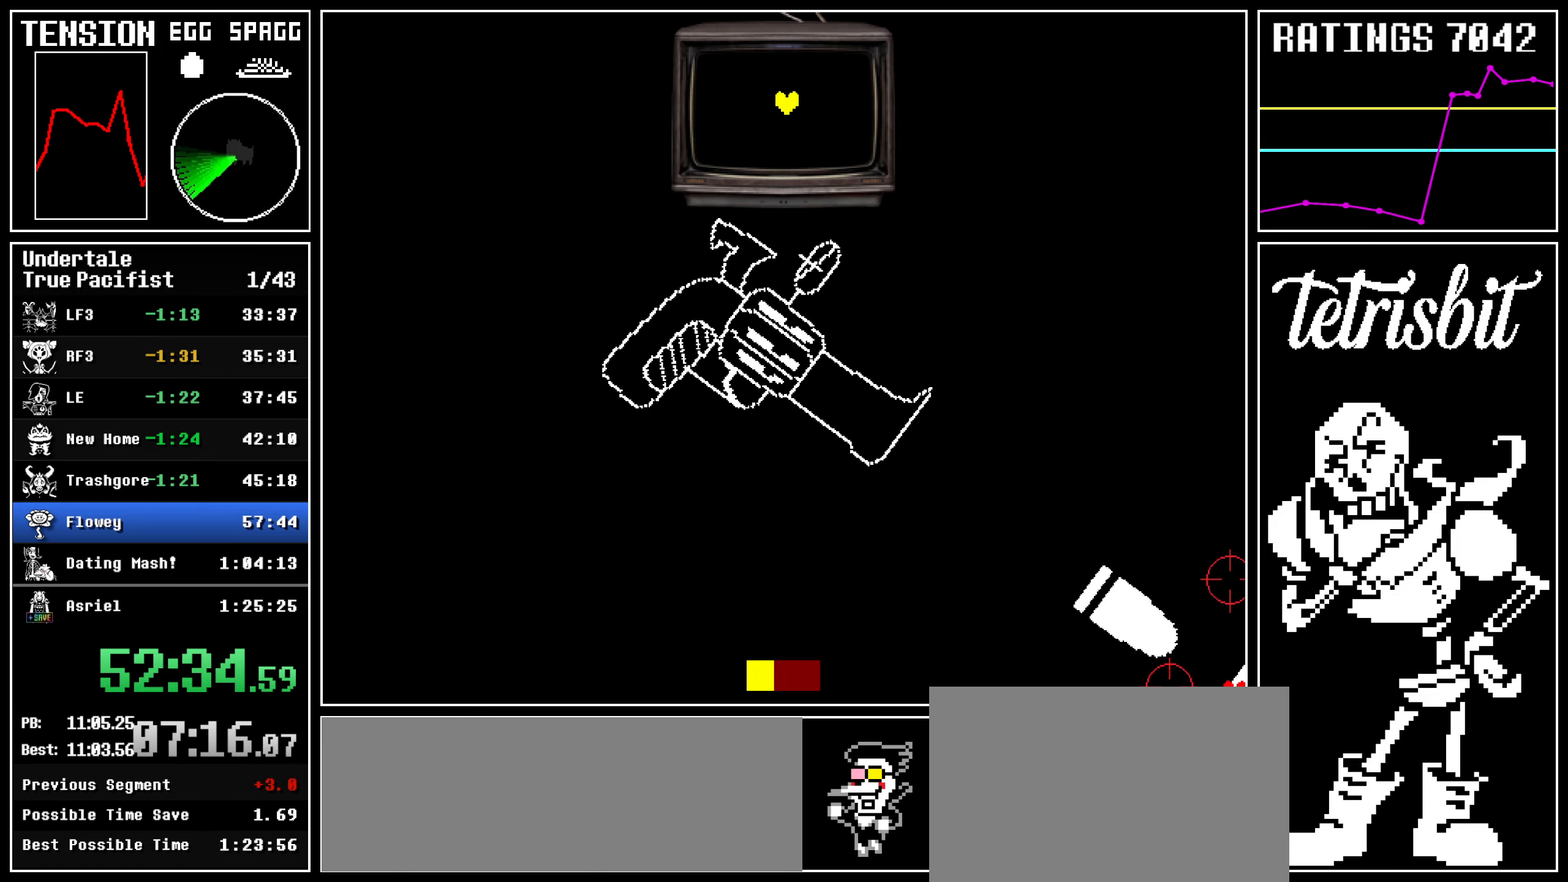
{"keys": ["left", "up"], "events": [[434, "down", "up"], [434, "right", "up"], [450, "left", "down"], [450, "up", "down"]]}
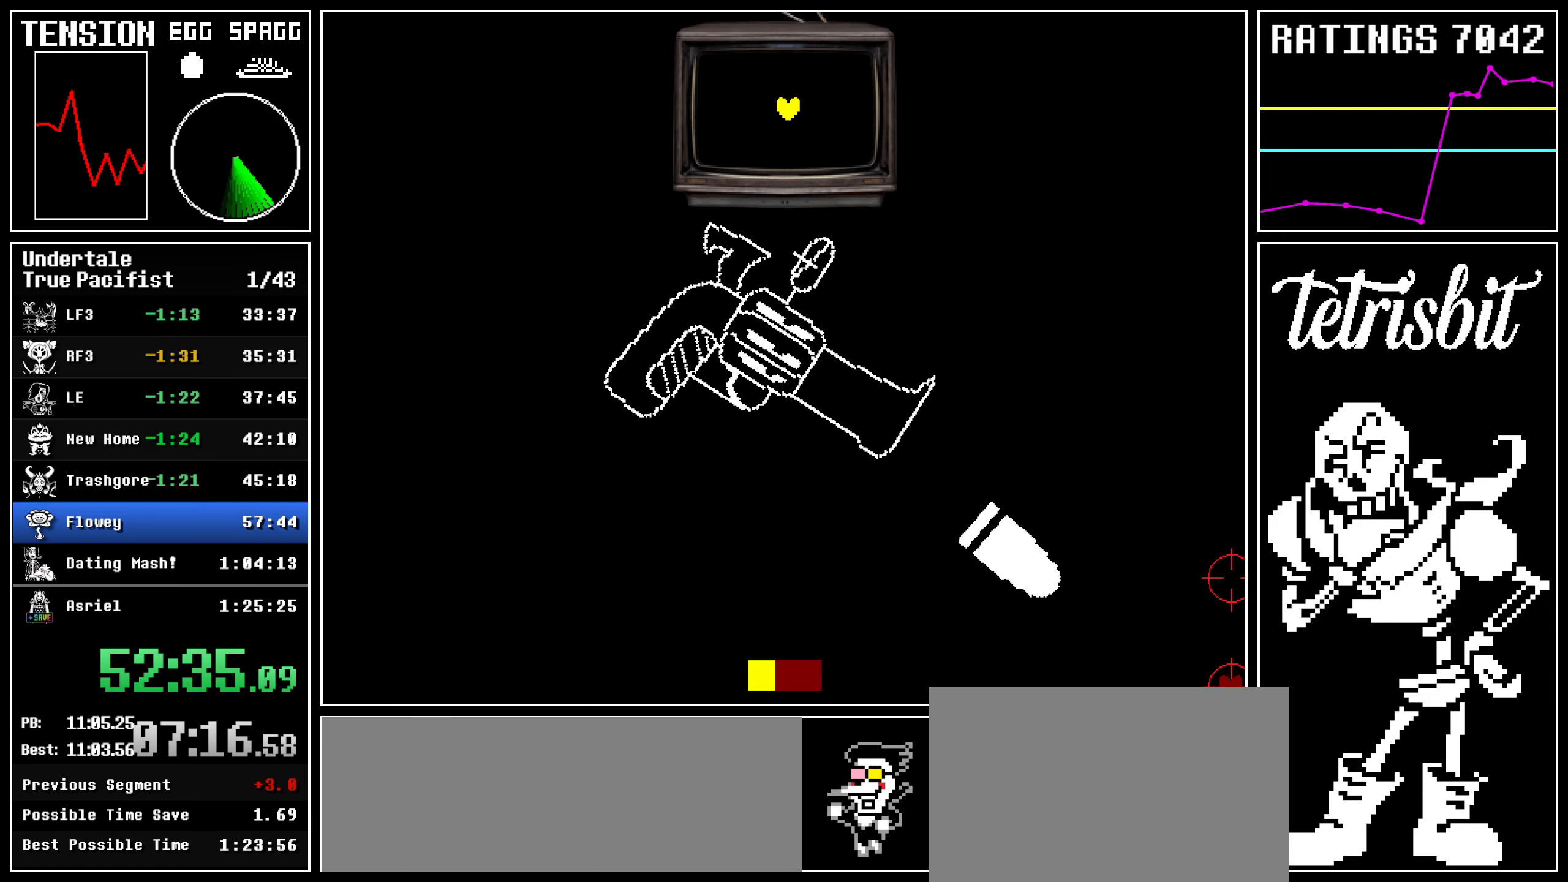
{"keys": ["left", "up"], "events": []}
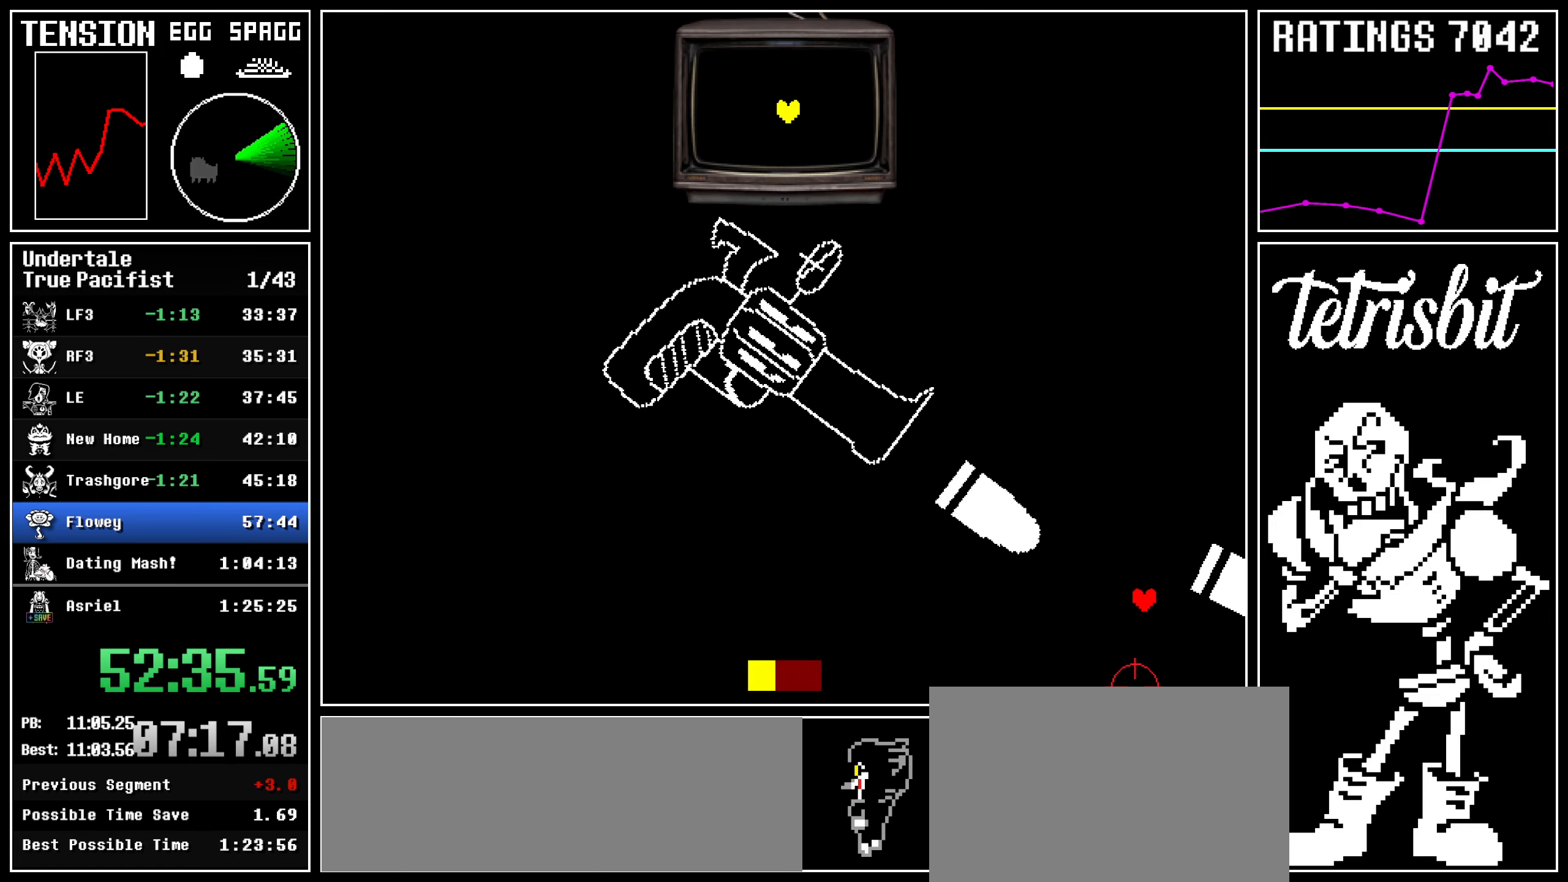
{"keys": ["left", "up"], "events": []}
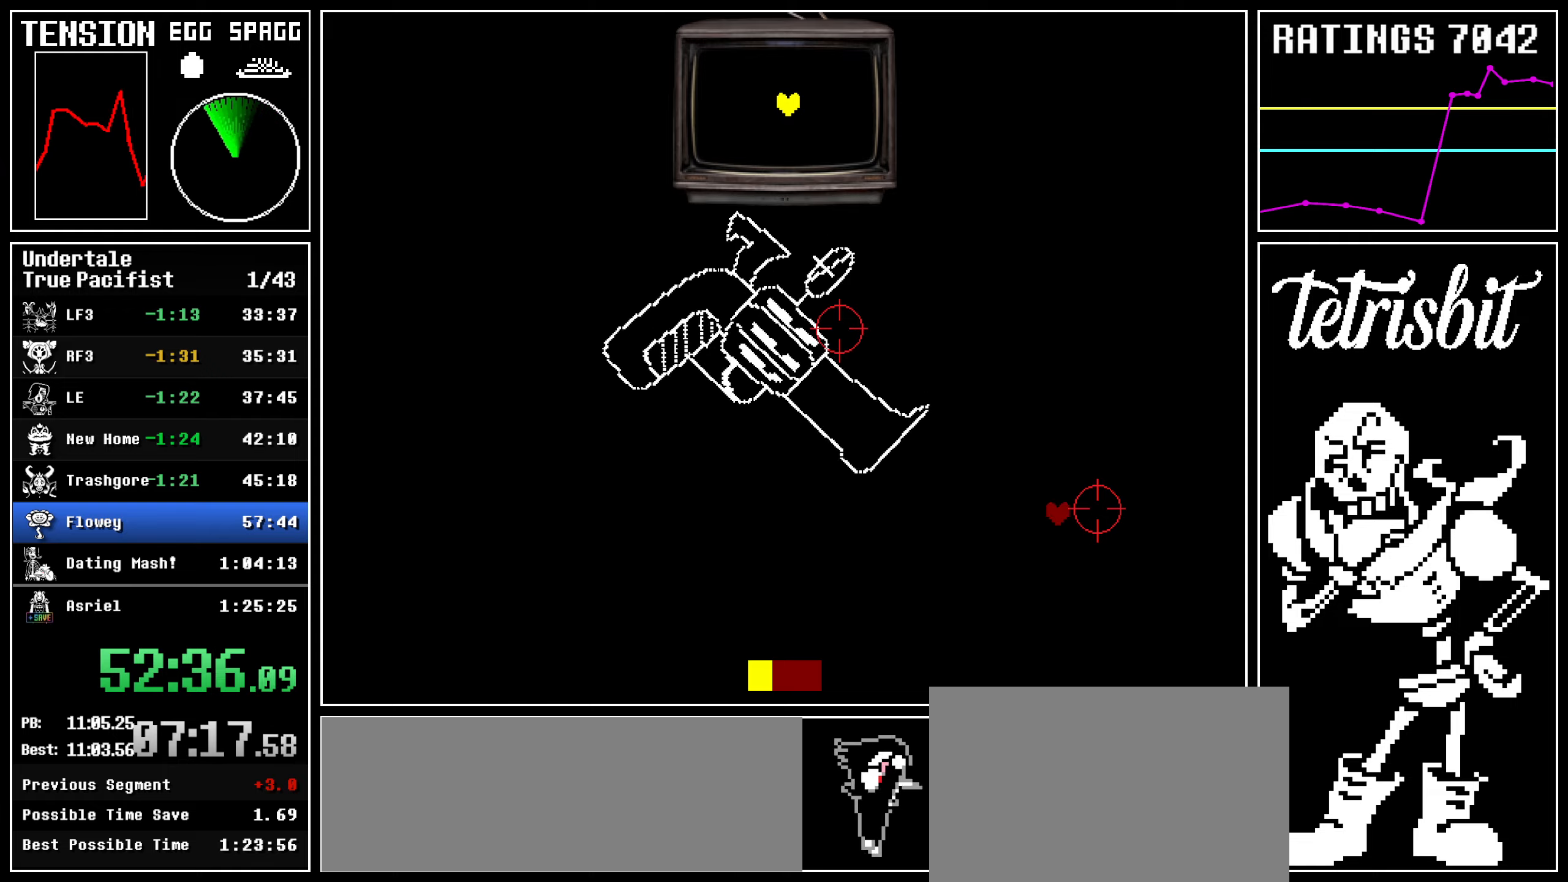
{"keys": ["left", "up", "z"], "events": [[50, "return", "down"], [117, "return", "up"], [184, "z", "down"], [234, "z", "up"], [267, "return", "down"], [317, "return", "up"], [334, "z", "down"], [384, "z", "up"], [467, "z", "down"]]}
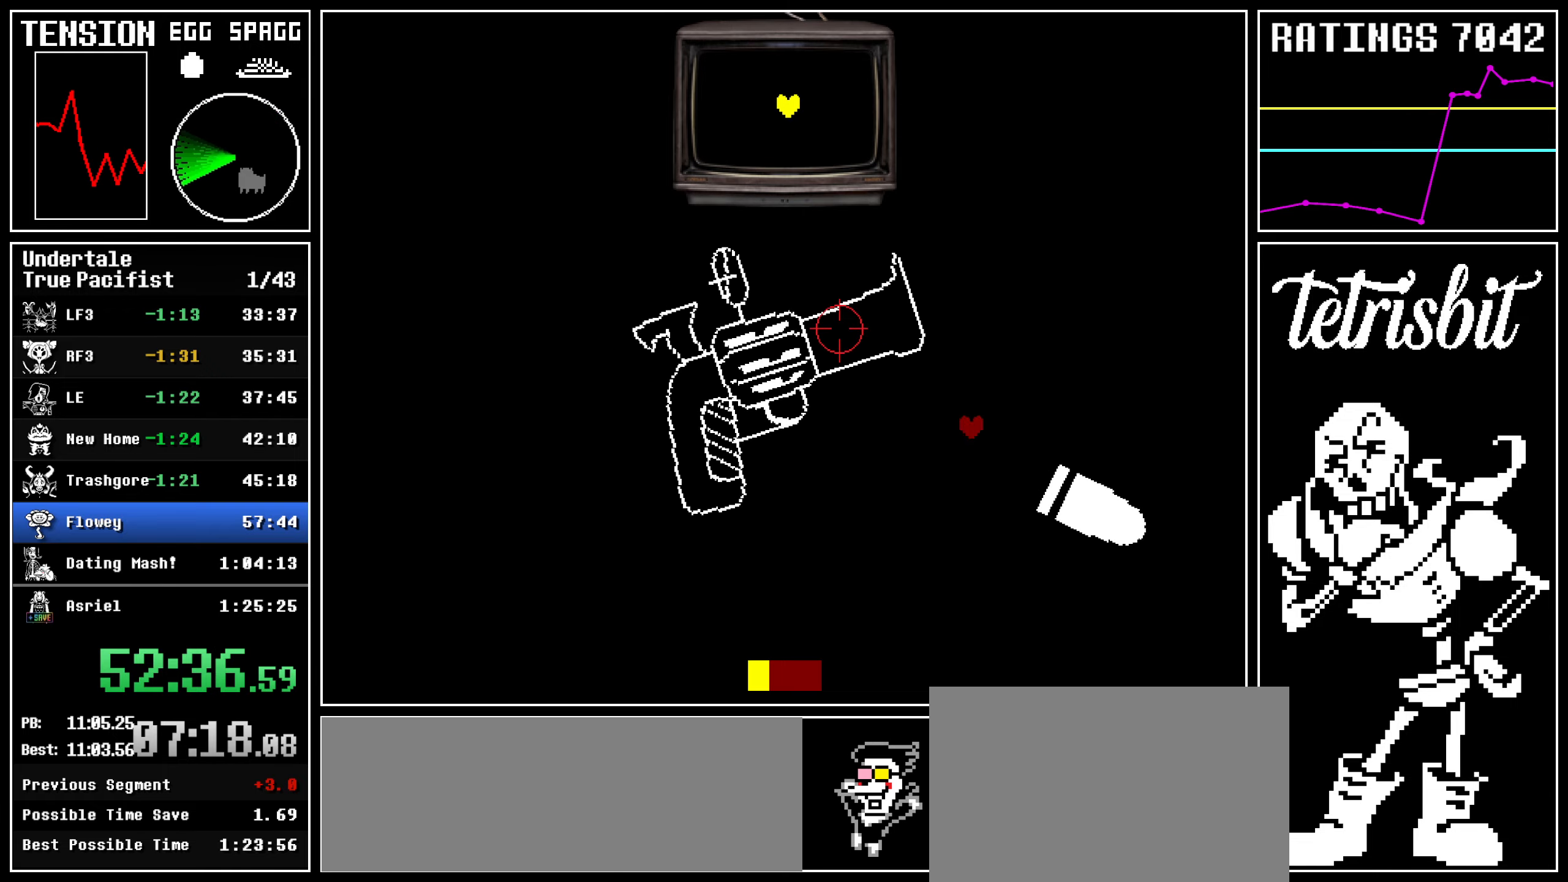
{"keys": ["left", "up"], "events": [[50, "z", "up"], [117, "z", "down"], [184, "z", "up"], [250, "z", "down"], [334, "z", "up"], [384, "z", "down"], [467, "z", "up"]]}
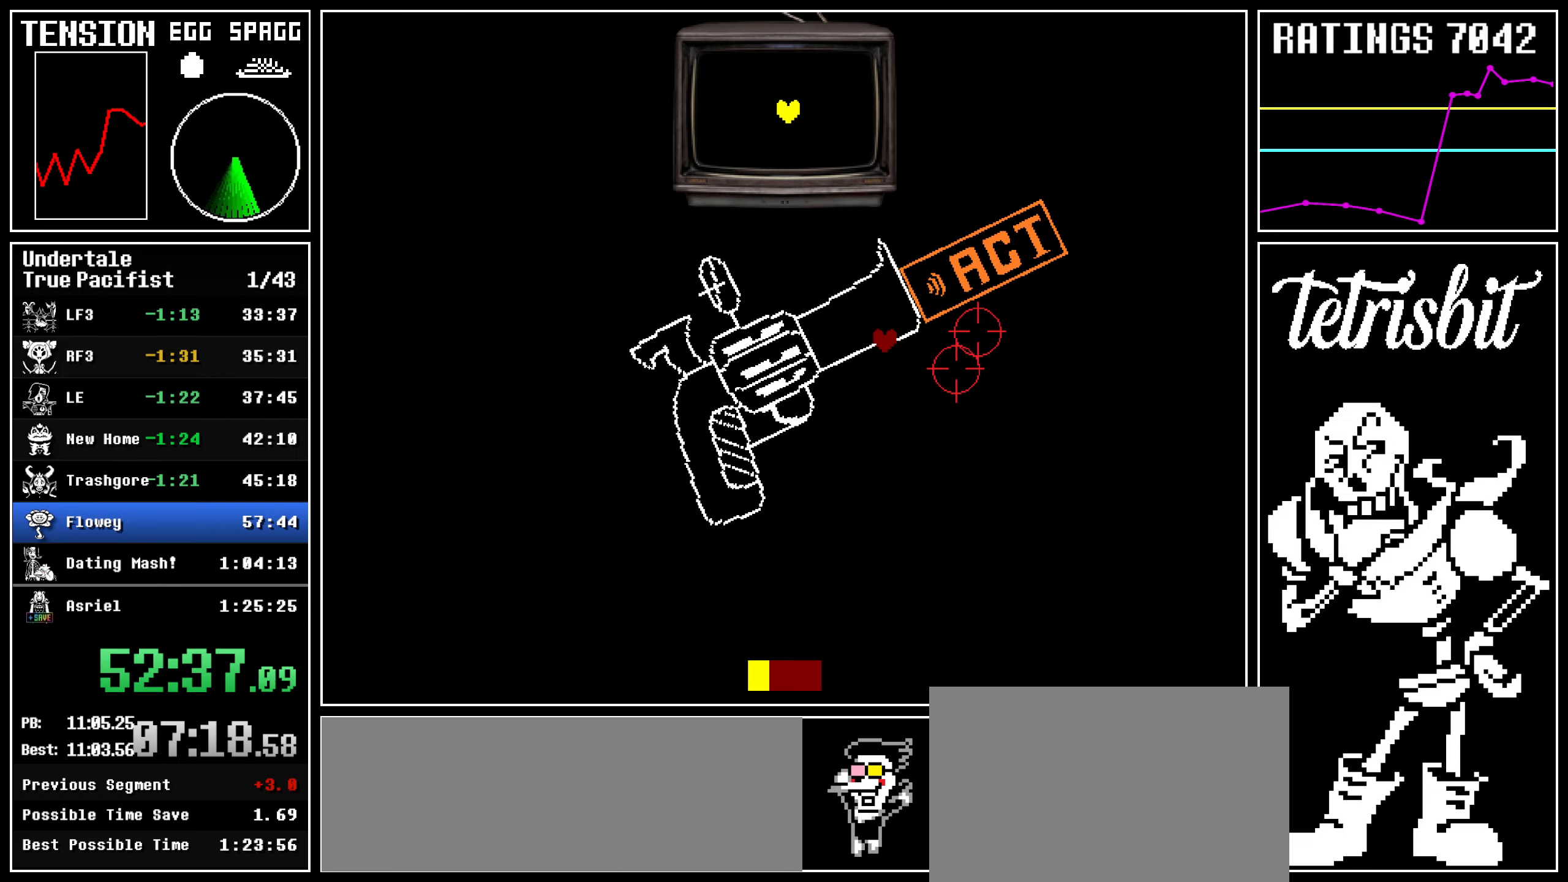
{"keys": ["right"], "events": [[34, "left", "up"], [34, "z", "down"], [100, "z", "up"], [167, "right", "down"], [184, "z", "down"], [250, "z", "up"], [350, "z", "down"], [384, "z", "up"], [450, "up", "up"]]}
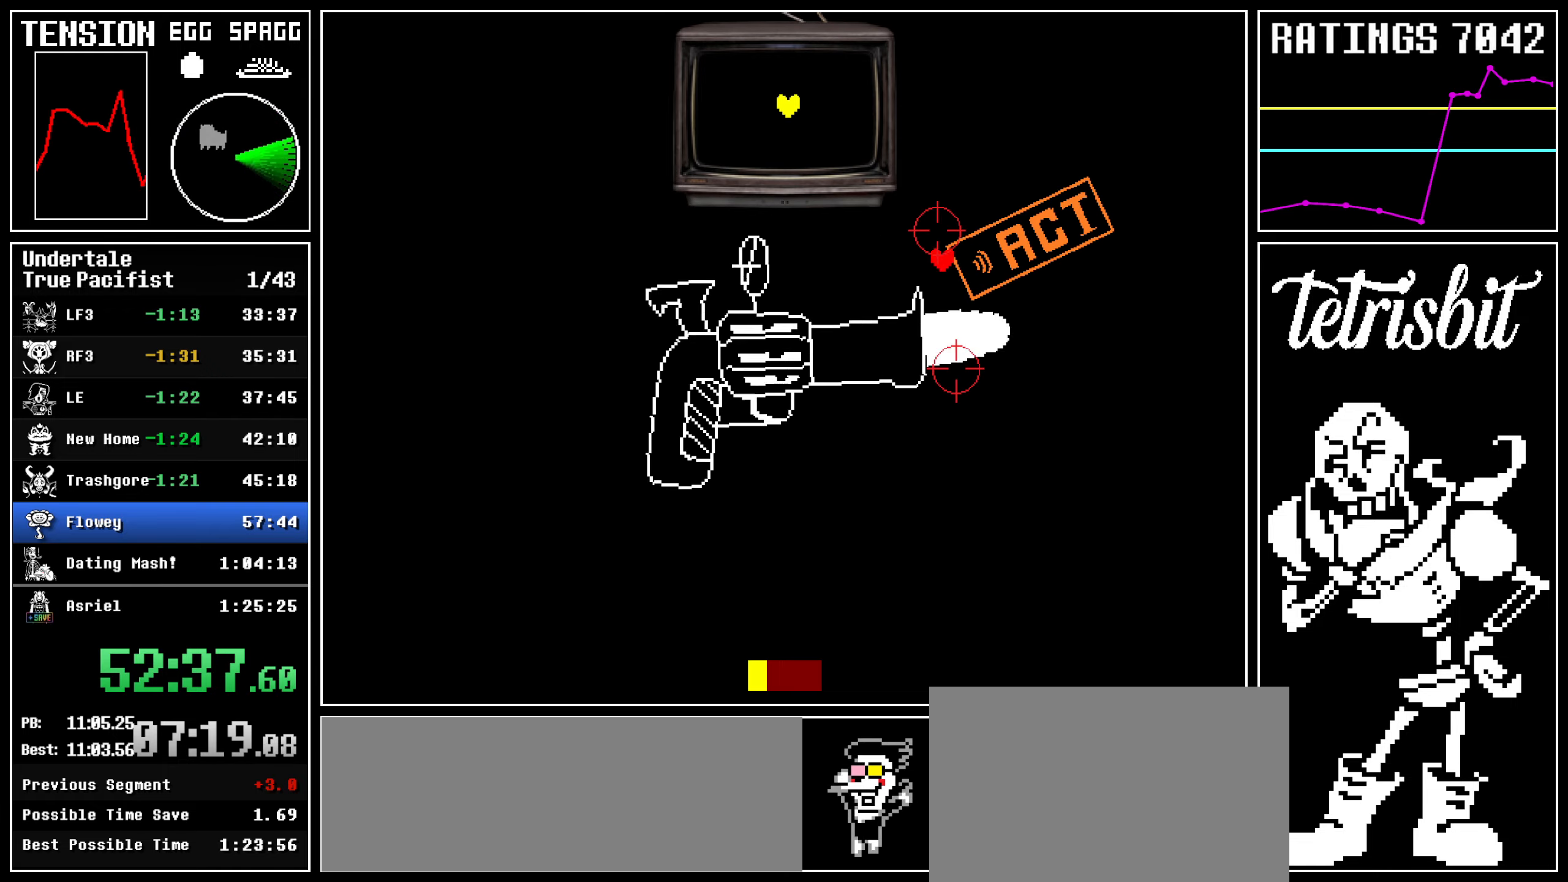
{"keys": [], "events": [[17, "z", "down"], [34, "z", "up"], [117, "z", "down"], [184, "z", "up"], [267, "right", "up"]]}
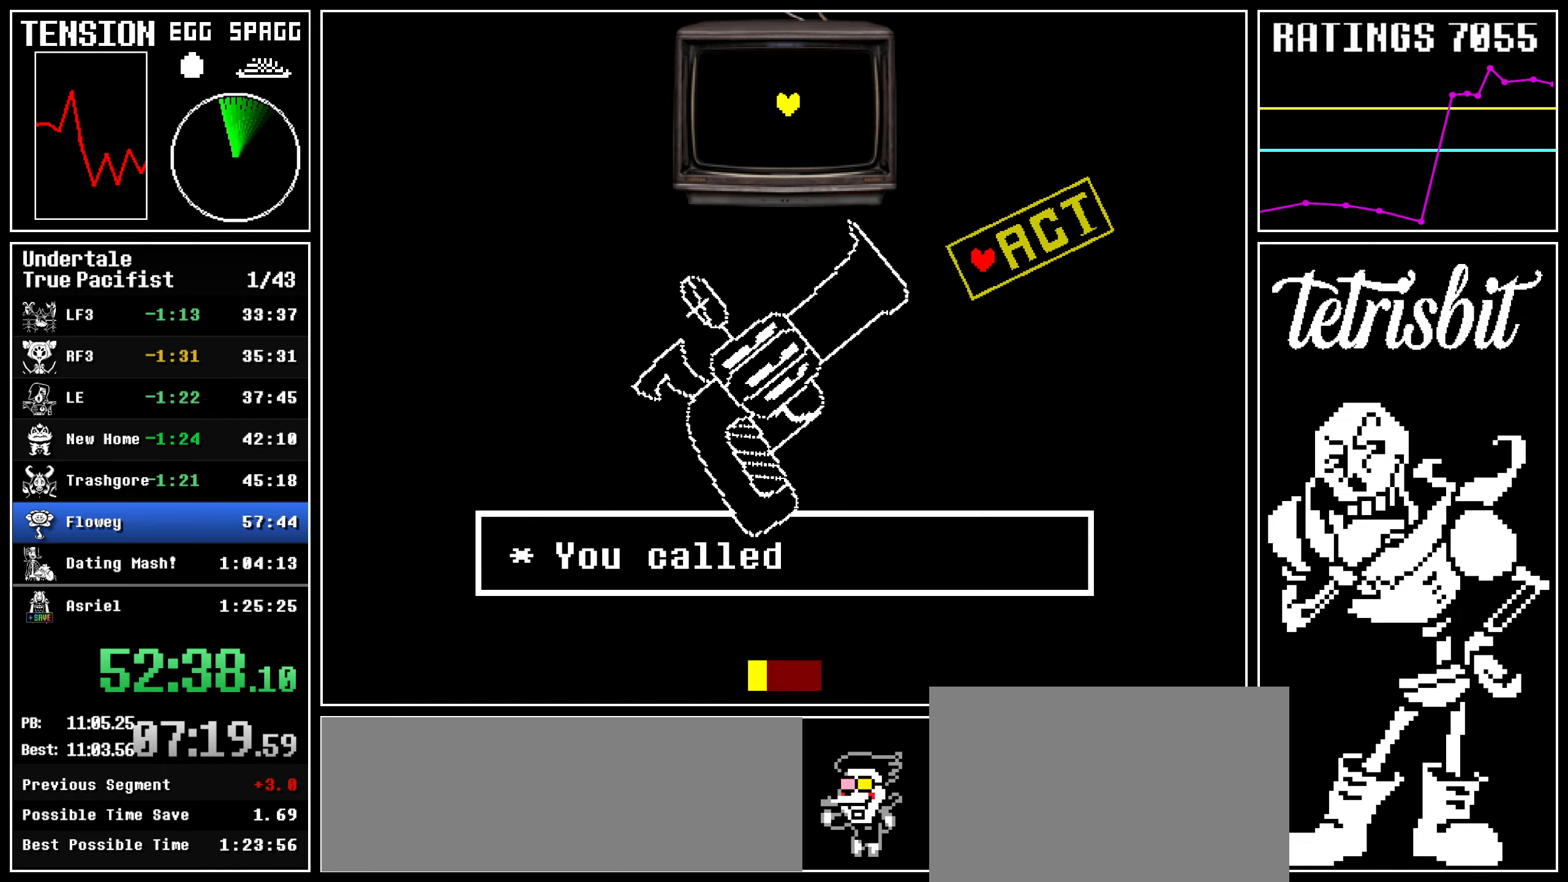
{"keys": [], "events": []}
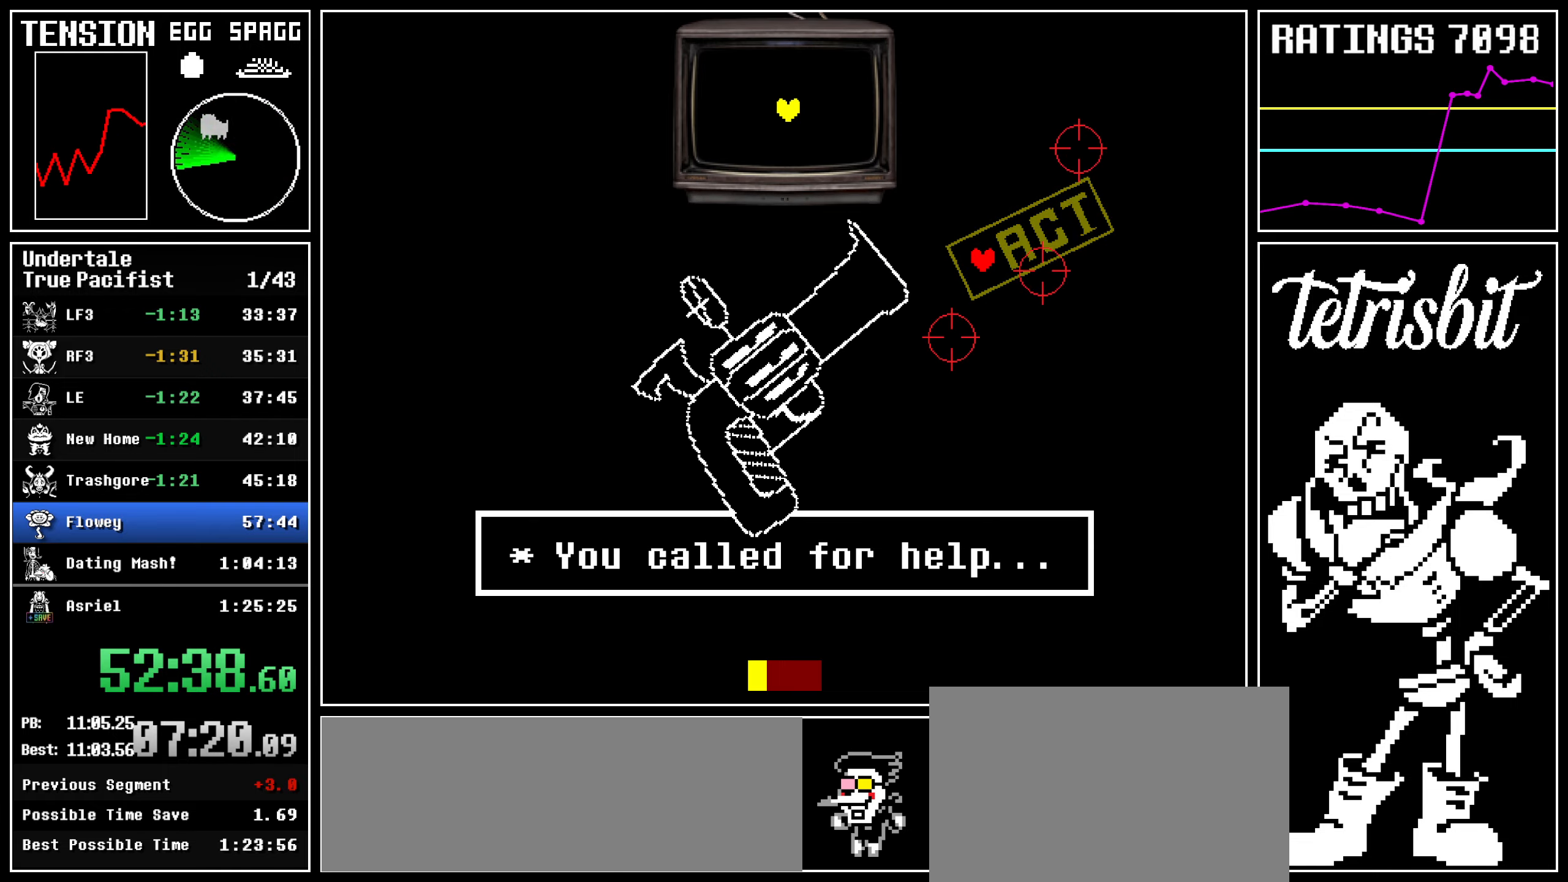
{"keys": [], "events": []}
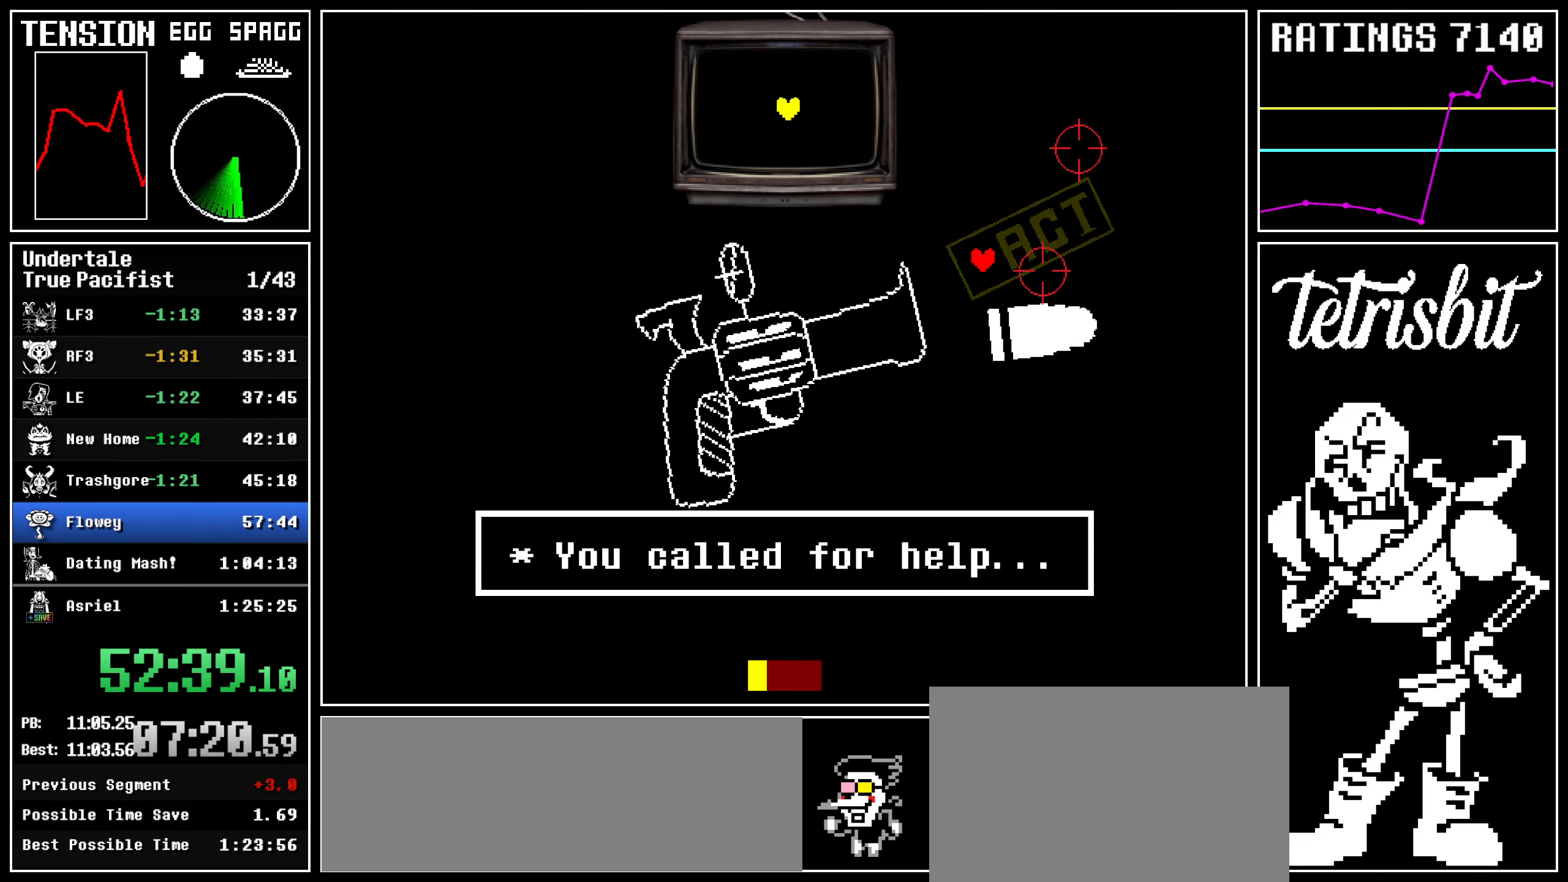
{"keys": [], "events": []}
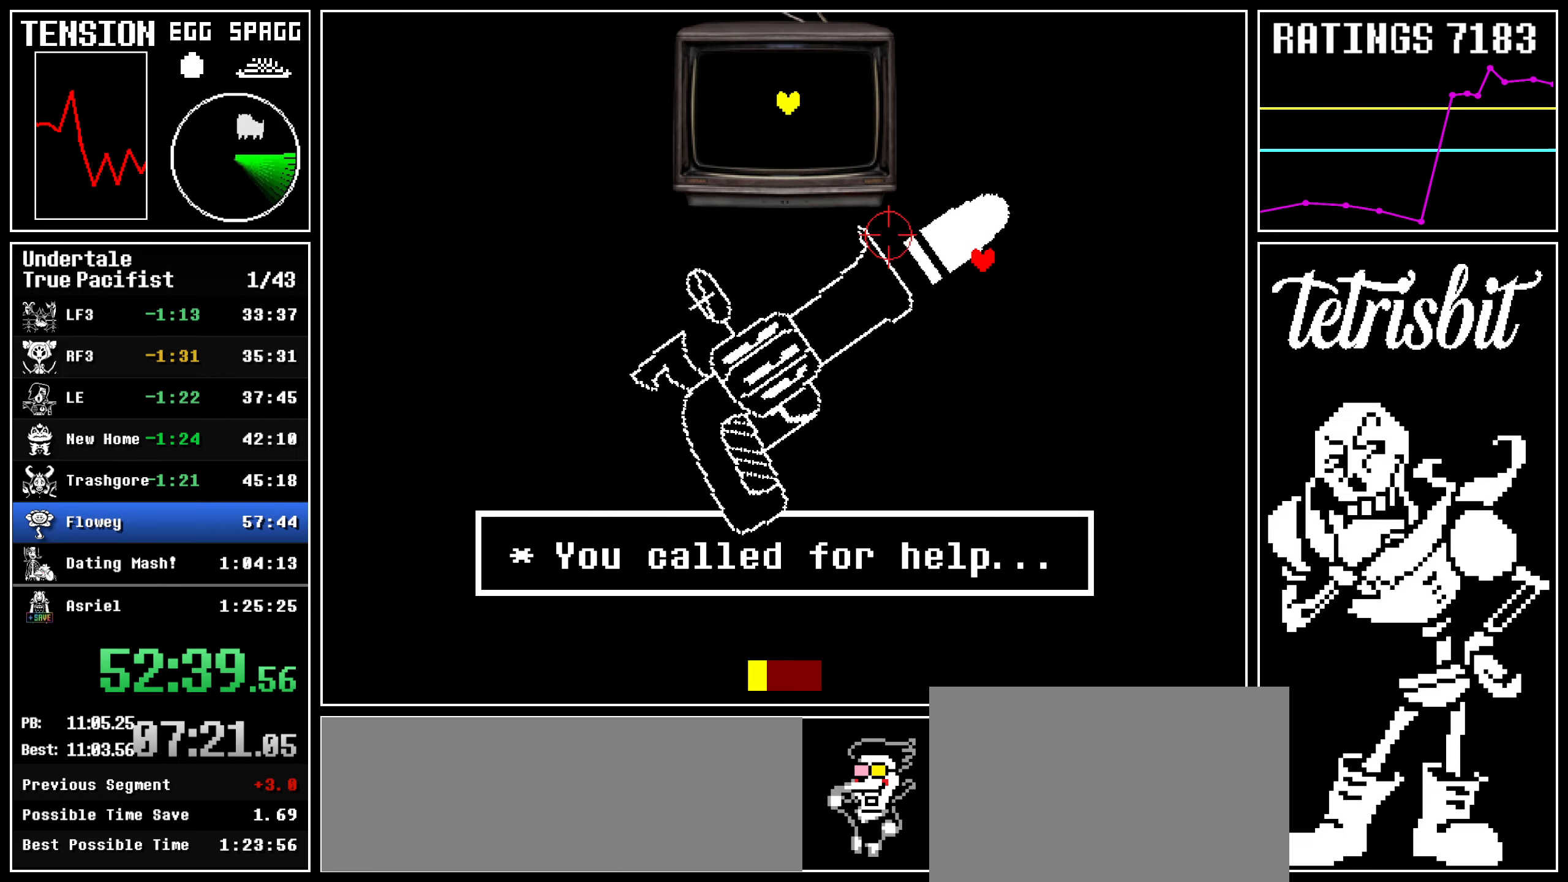
{"keys": [], "events": []}
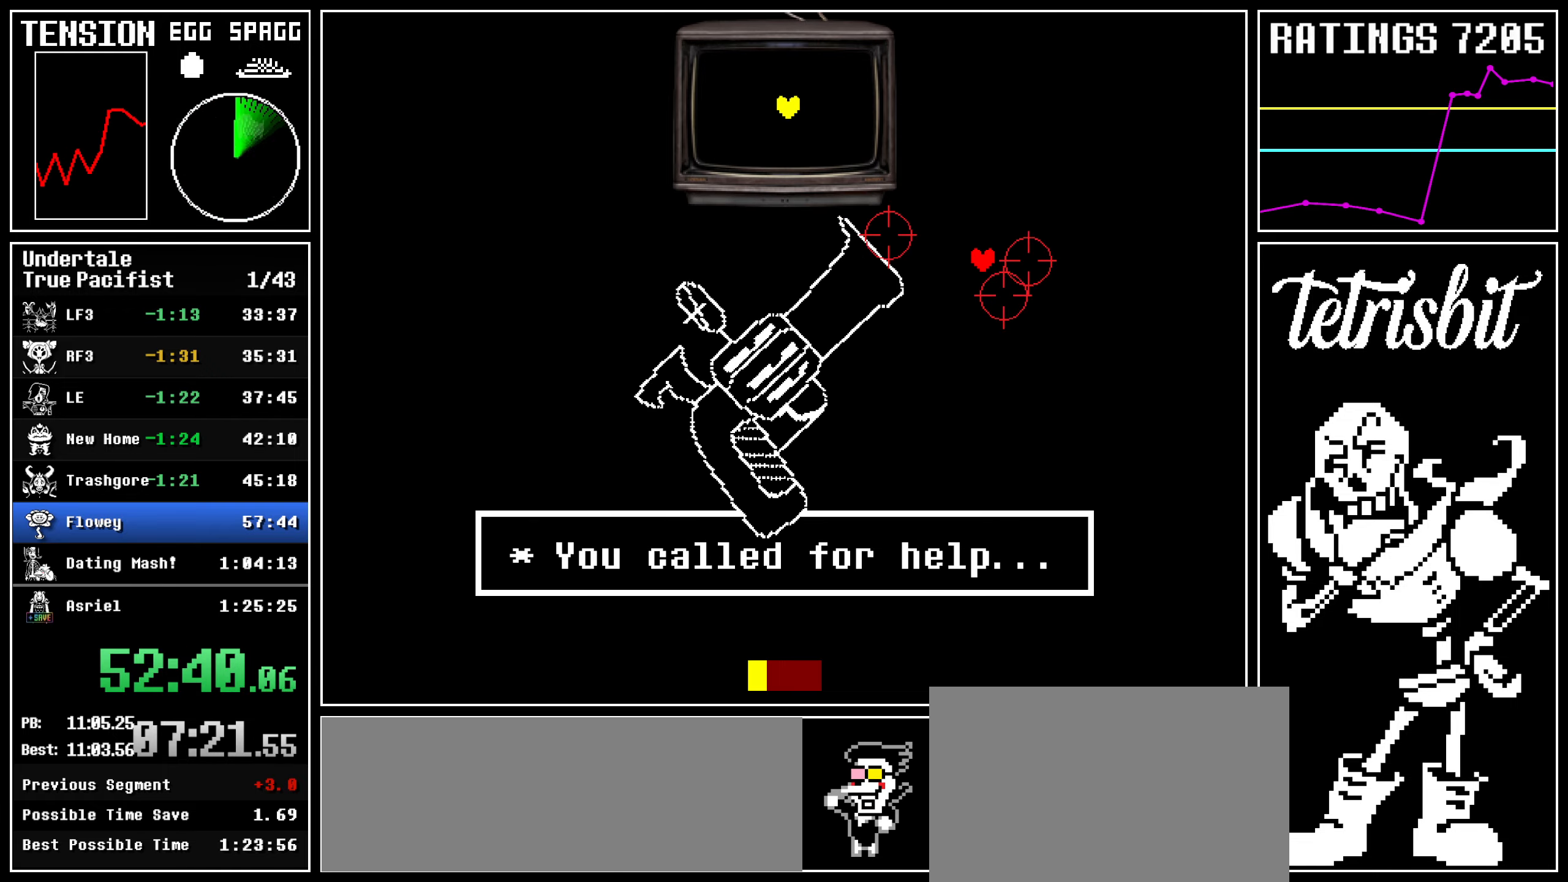
{"keys": [], "events": []}
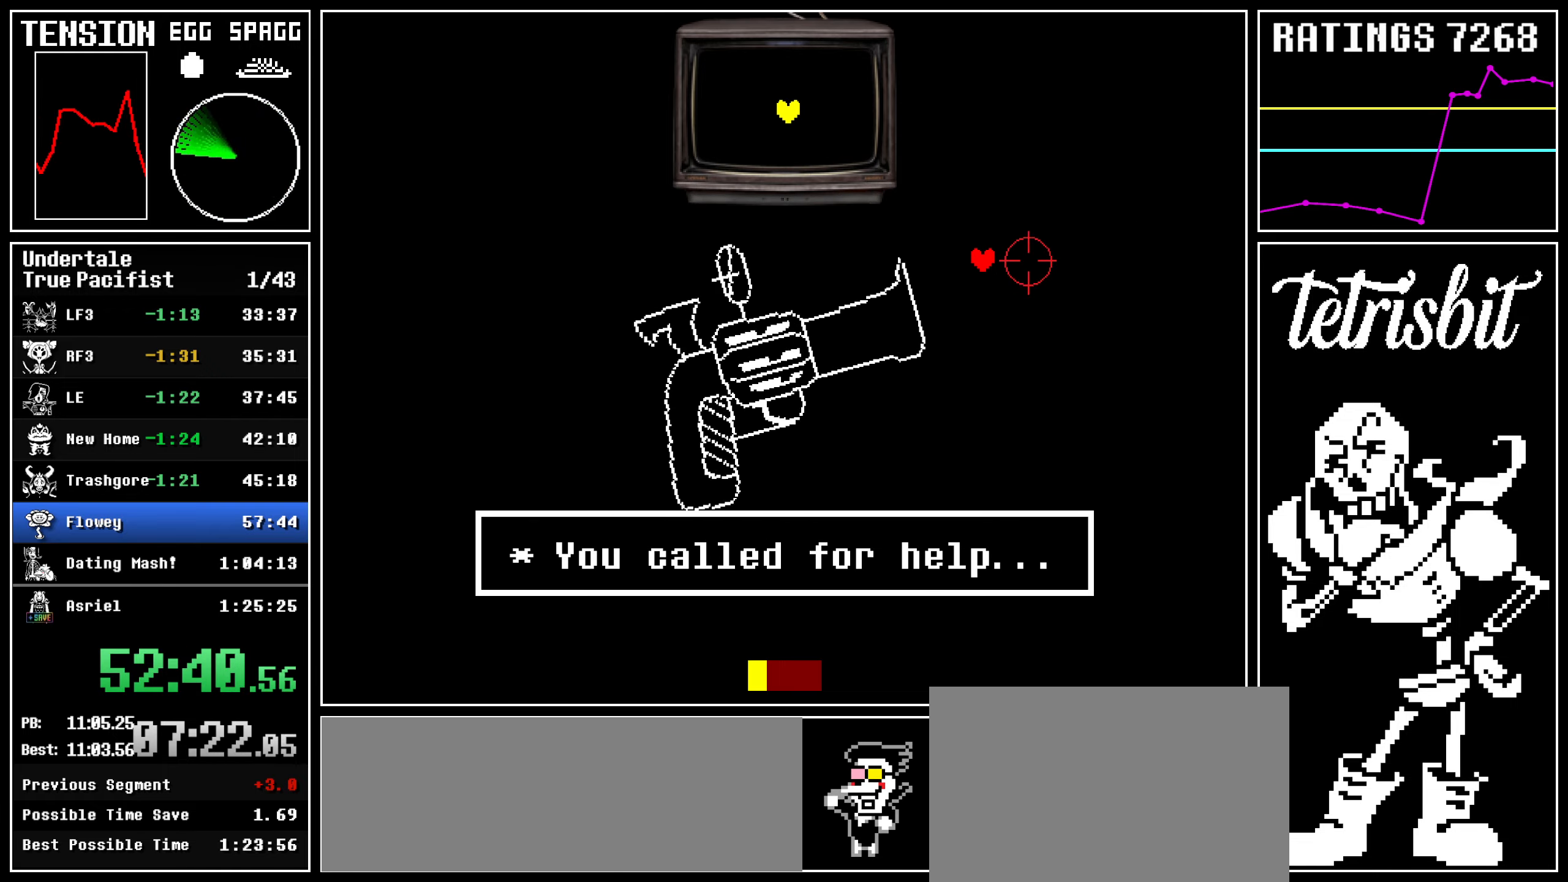
{"keys": [], "events": []}
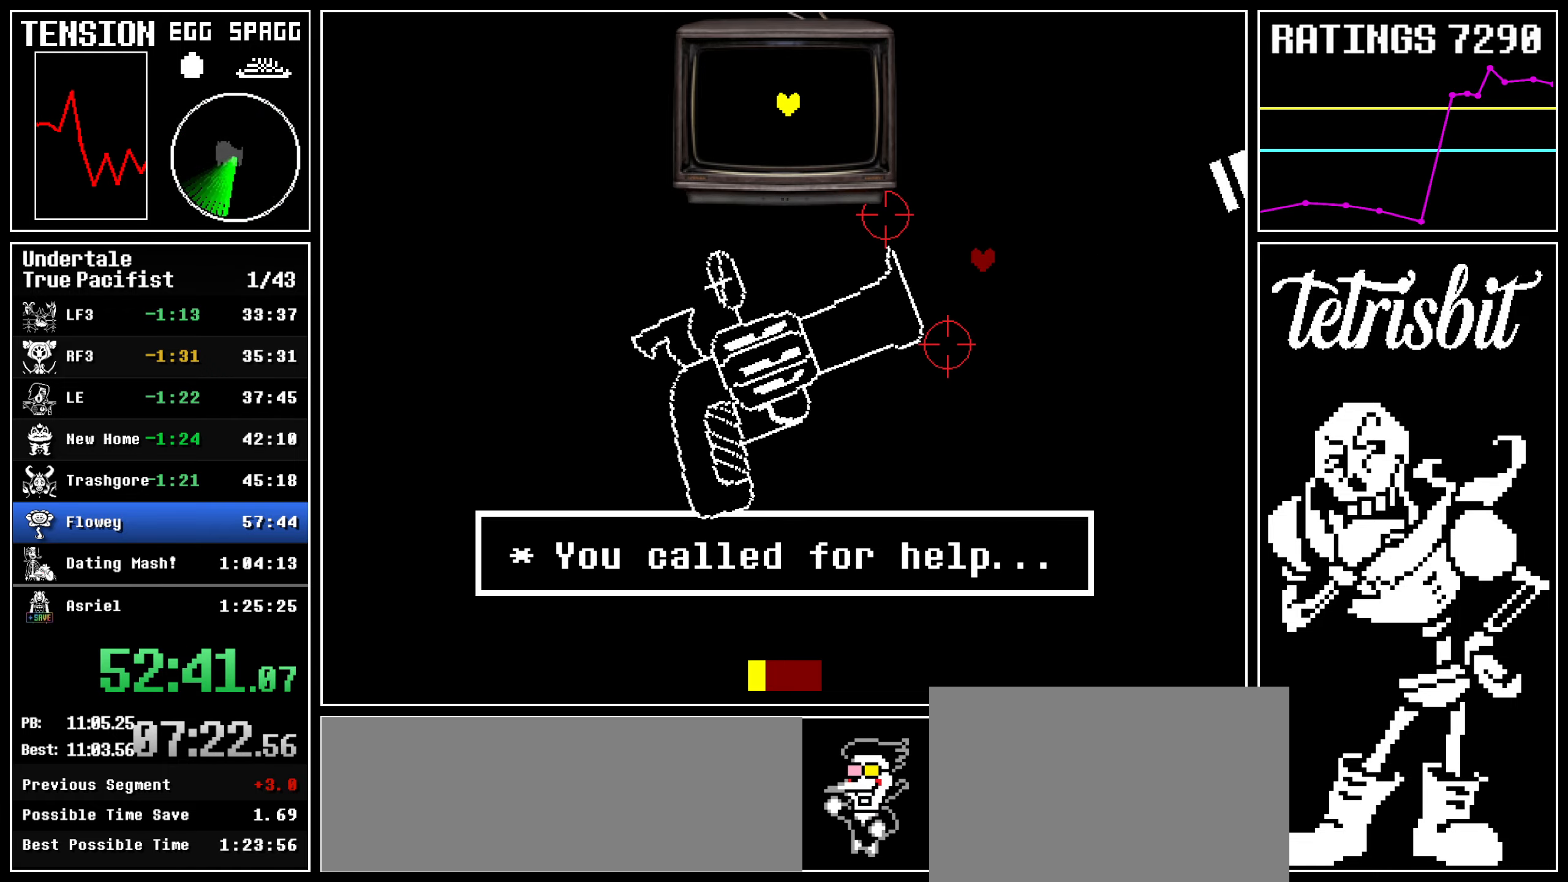
{"keys": ["return"], "events": [[467, "return", "down"]]}
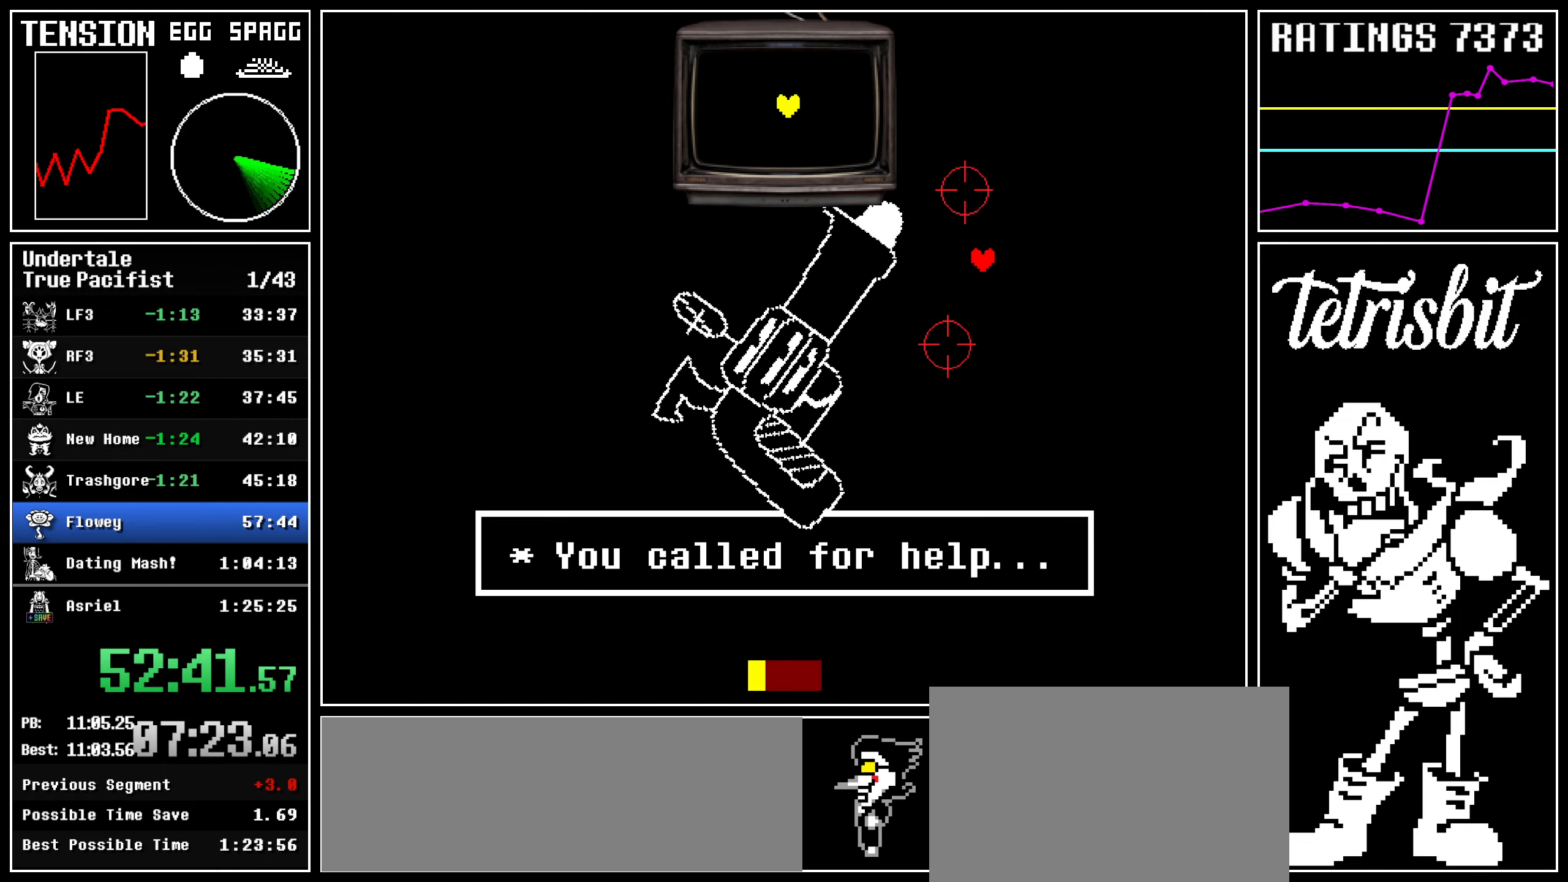
{"keys": [], "events": [[50, "return", "up"]]}
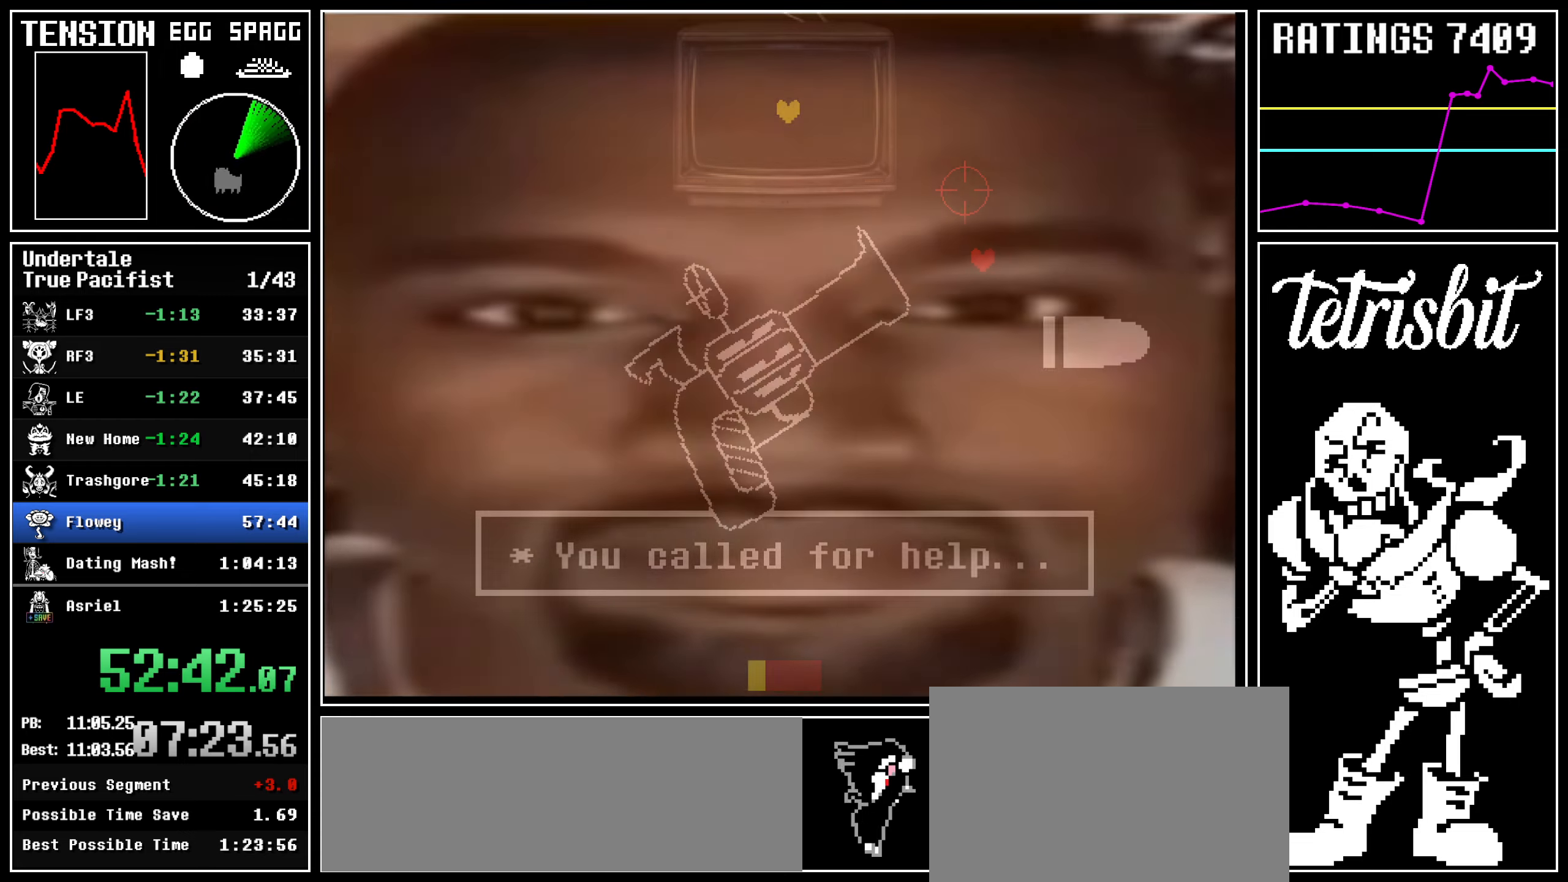
{"keys": [], "events": []}
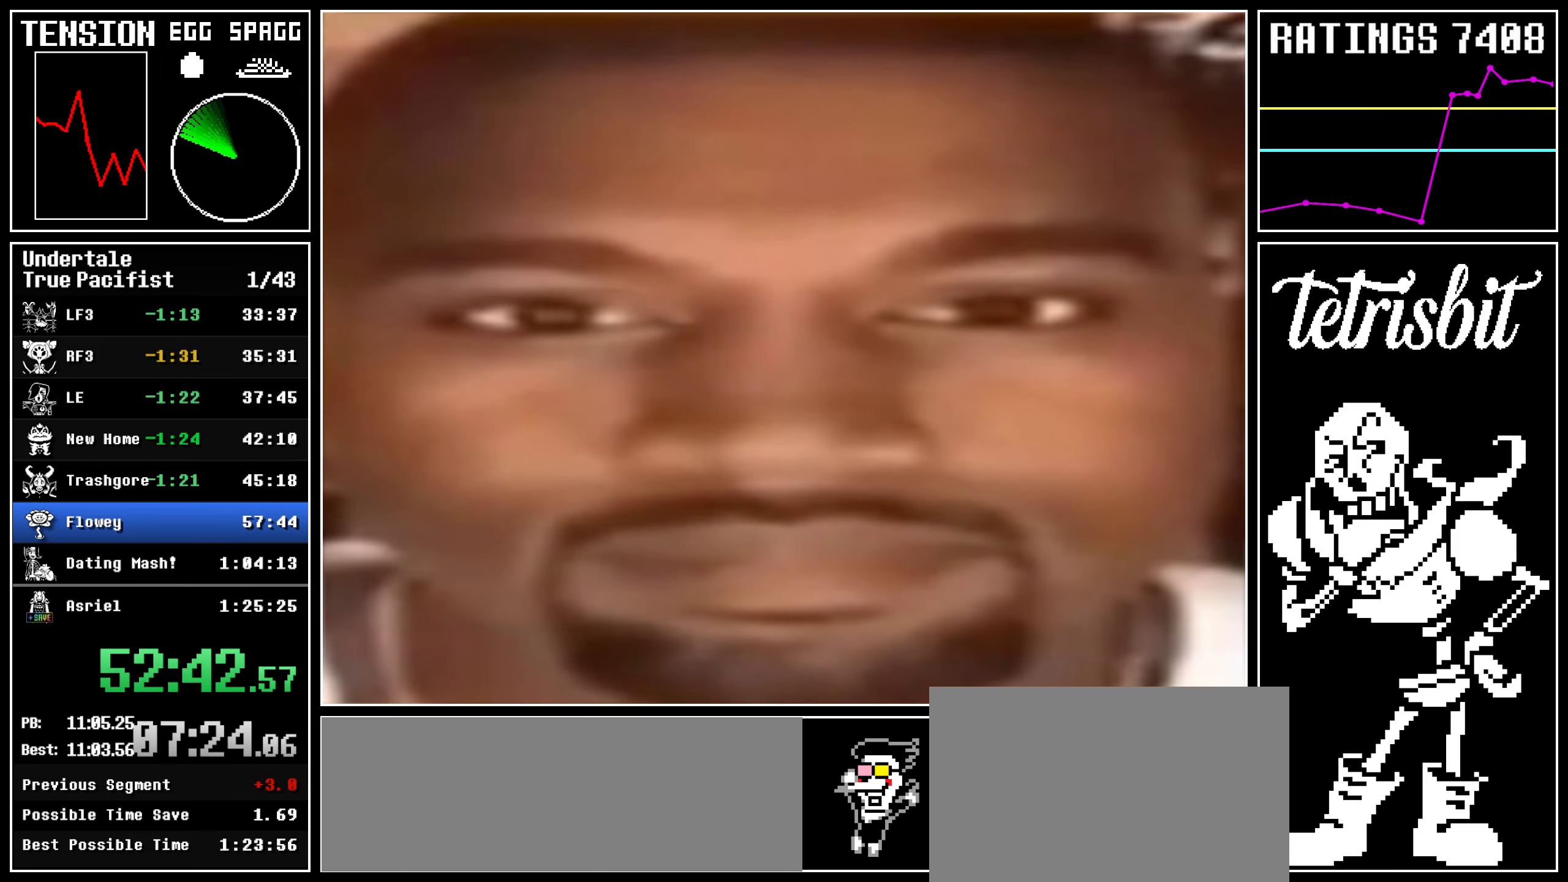
{"keys": ["left", "up", "z"], "events": [[167, "left", "down"], [167, "up", "down"], [250, "z", "down"], [300, "z", "up"], [350, "z", "down"], [450, "z", "up"], [500, "z", "down"]]}
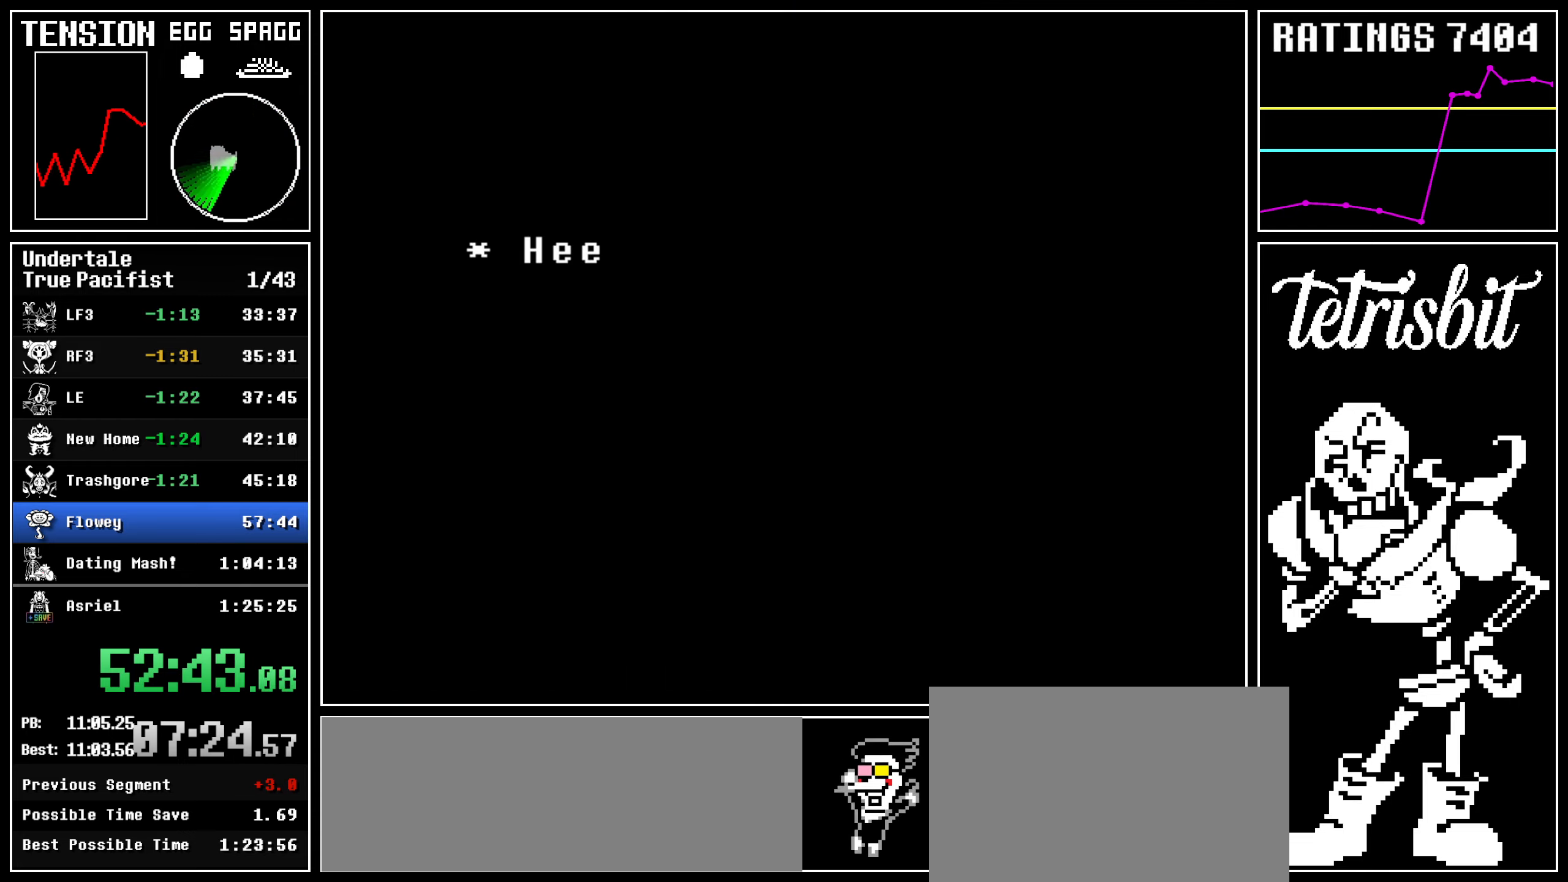
{"keys": ["left", "return", "up", "z"], "events": [[50, "z", "up"], [67, "return", "down"], [167, "z", "down"], [217, "z", "up"], [267, "return", "up"], [317, "return", "down"], [350, "z", "down"], [400, "z", "up"], [417, "return", "up"], [467, "return", "down"], [467, "z", "down"]]}
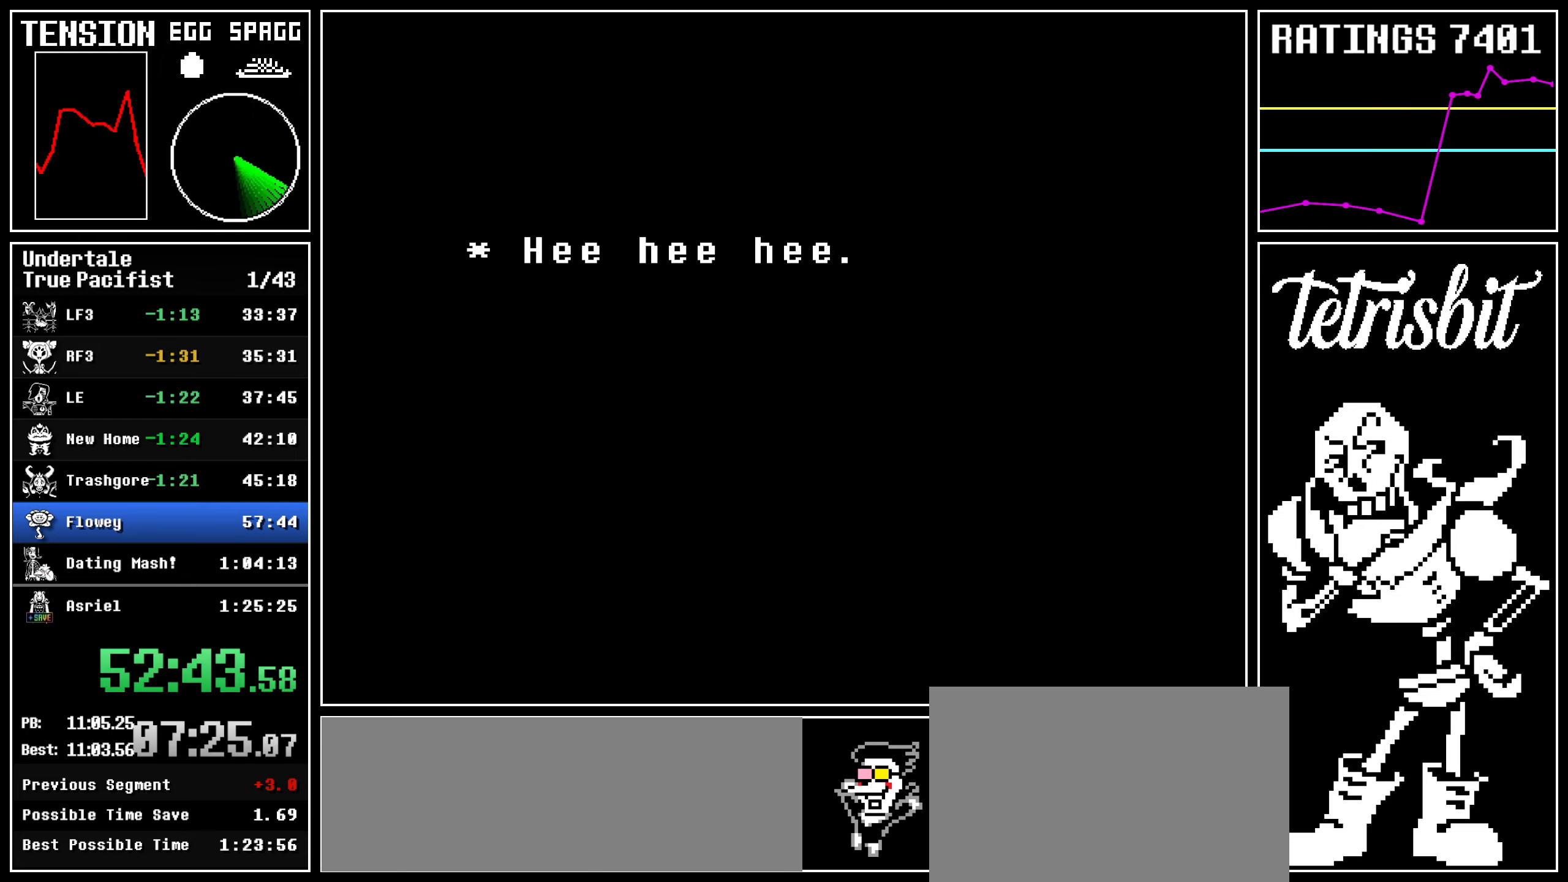
{"keys": ["left", "return", "up"], "events": [[17, "return", "up"], [17, "z", "up"], [34, "return", "down"], [34, "z", "down"], [50, "z", "up"], [84, "return", "up"], [117, "return", "down"], [167, "return", "up"], [200, "return", "down"], [234, "z", "down"], [267, "return", "up"], [267, "z", "up"], [284, "return", "down"], [317, "z", "down"], [350, "return", "up"], [367, "z", "up"], [384, "return", "down"], [400, "z", "down"], [417, "return", "up"], [450, "z", "up"], [467, "return", "down"]]}
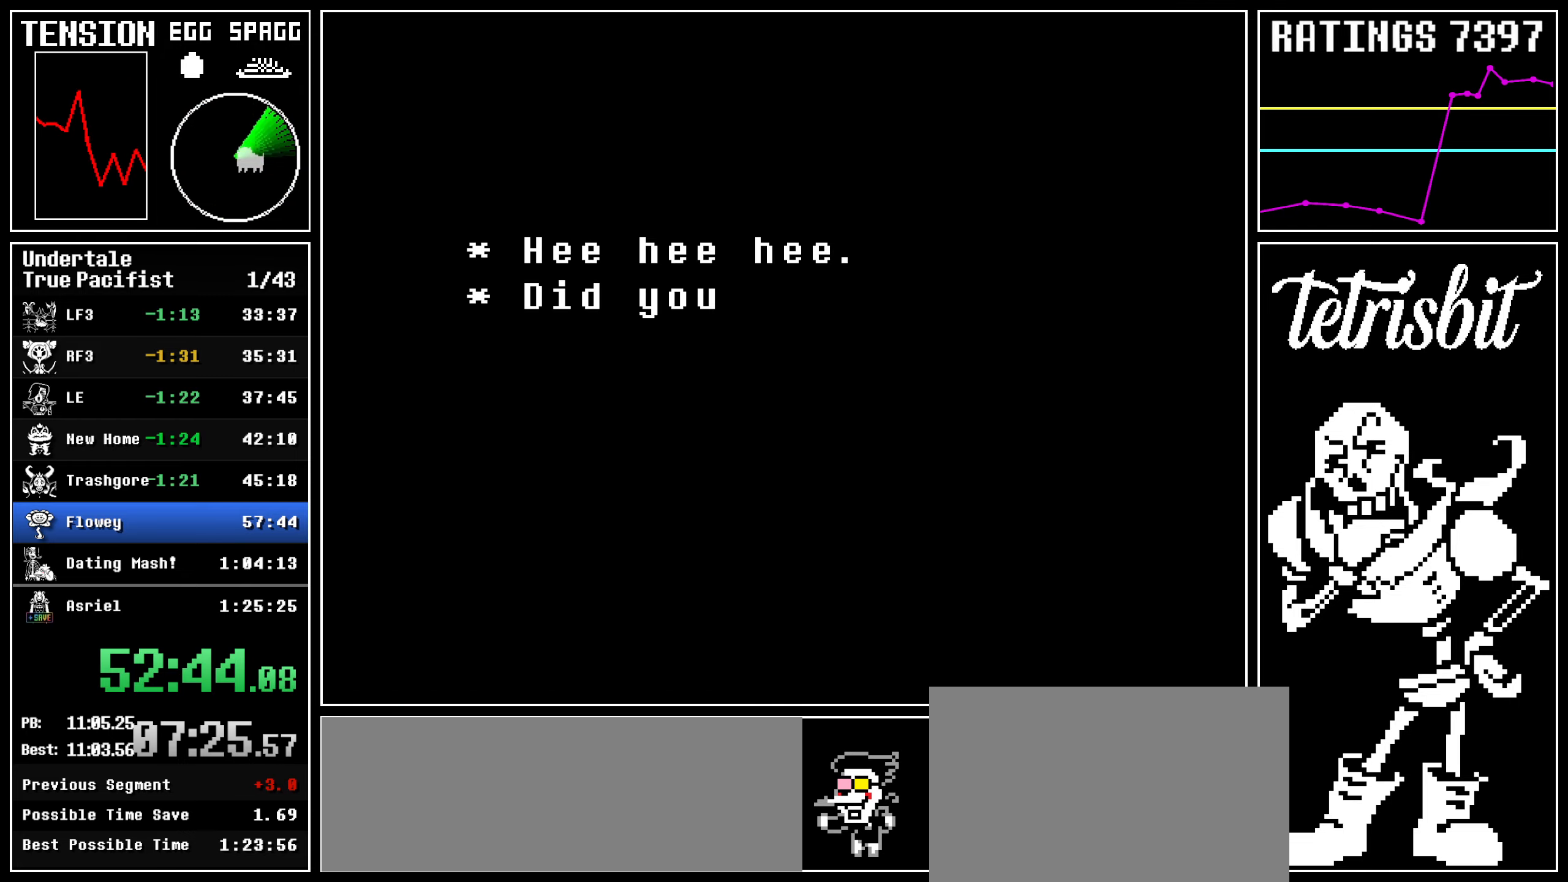
{"keys": [], "events": [[17, "return", "up"], [50, "return", "down"], [67, "z", "down"], [100, "return", "up"], [100, "z", "up"], [134, "return", "down"], [167, "z", "down"], [184, "return", "up"], [200, "z", "up"], [217, "return", "down"], [250, "return", "up"], [250, "z", "down"], [284, "return", "down"], [300, "z", "up"], [334, "return", "up"], [350, "z", "down"], [367, "return", "down"], [400, "z", "up"], [417, "return", "up"], [434, "left", "up"], [450, "return", "down"], [450, "z", "down"], [467, "up", "up"], [484, "z", "up"], [500, "return", "up"]]}
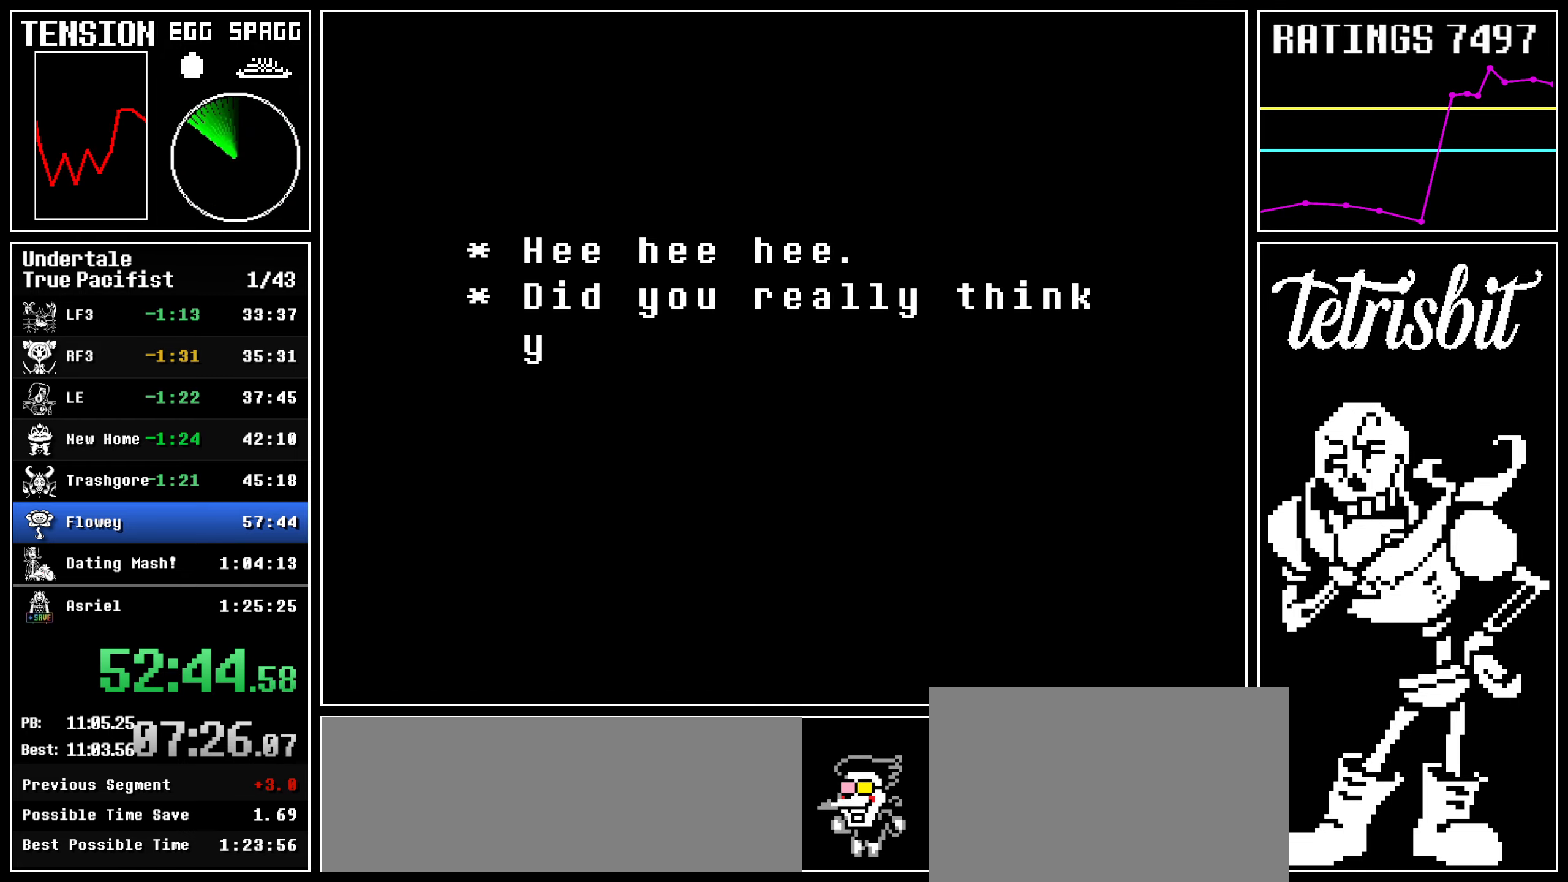
{"keys": ["z"], "events": [[50, "return", "down"], [50, "z", "down"], [67, "z", "up"], [134, "z", "down"], [167, "return", "up"], [167, "z", "up"], [200, "return", "down"], [217, "z", "down"], [250, "return", "up"], [250, "z", "up"], [284, "return", "down"], [284, "z", "down"], [334, "z", "up"], [384, "z", "down"], [417, "return", "up"], [417, "z", "up"], [450, "return", "down"], [450, "z", "down"], [500, "return", "up"]]}
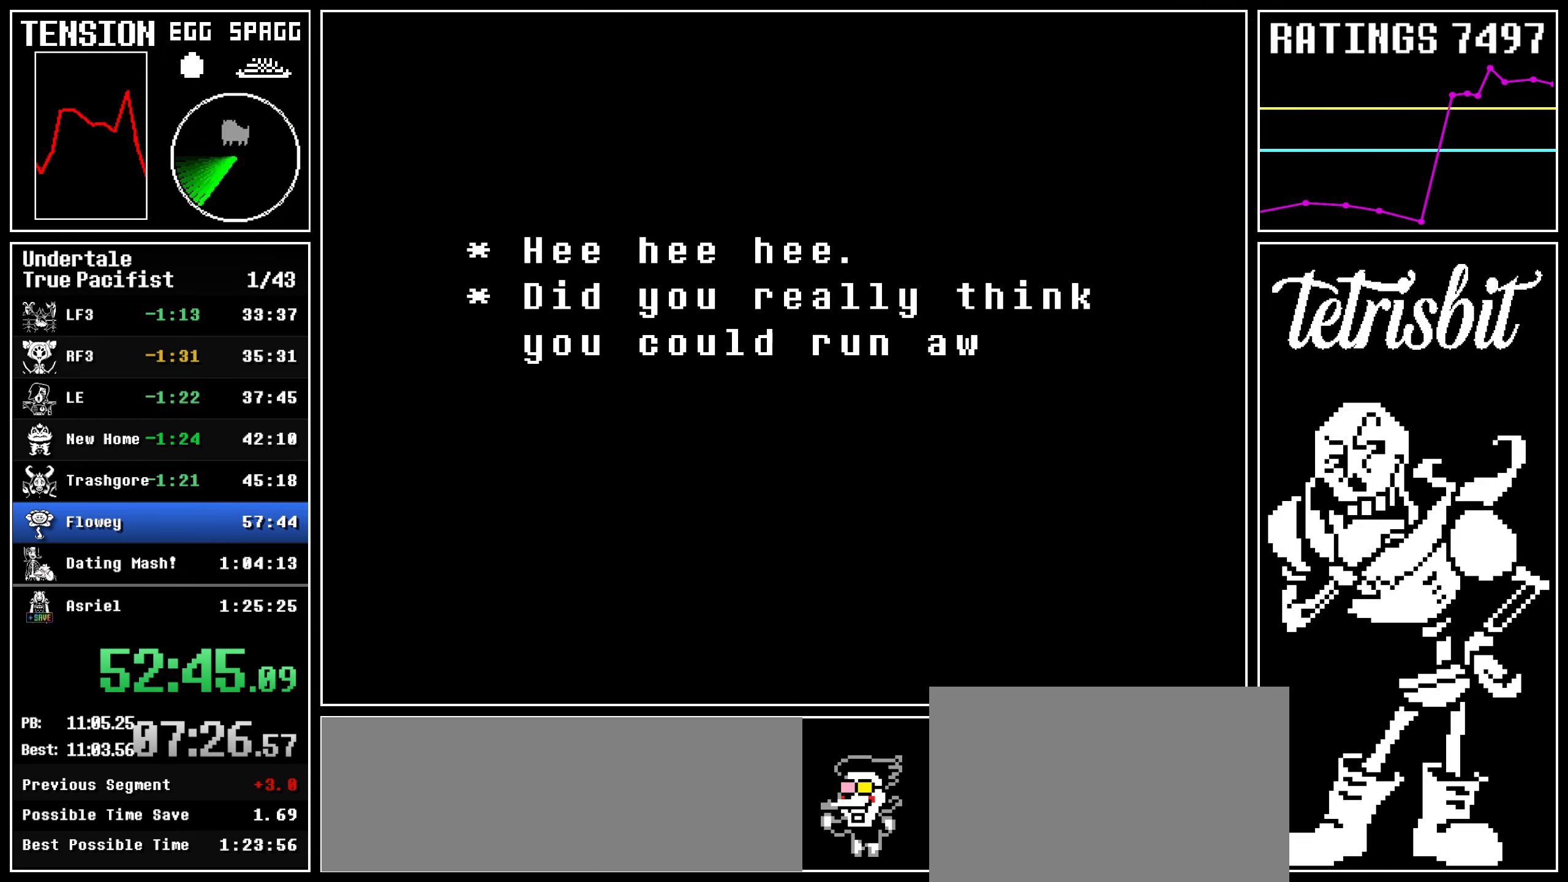
{"keys": [], "events": [[17, "z", "up"], [34, "return", "down"], [50, "z", "down"], [84, "return", "up"], [100, "z", "up"], [117, "return", "down"], [167, "return", "up"], [184, "return", "down"], [217, "z", "down"], [267, "z", "up"], [300, "z", "down"], [317, "return", "up"], [350, "return", "down"], [350, "z", "up"], [367, "z", "down"], [400, "return", "up"], [434, "z", "up"]]}